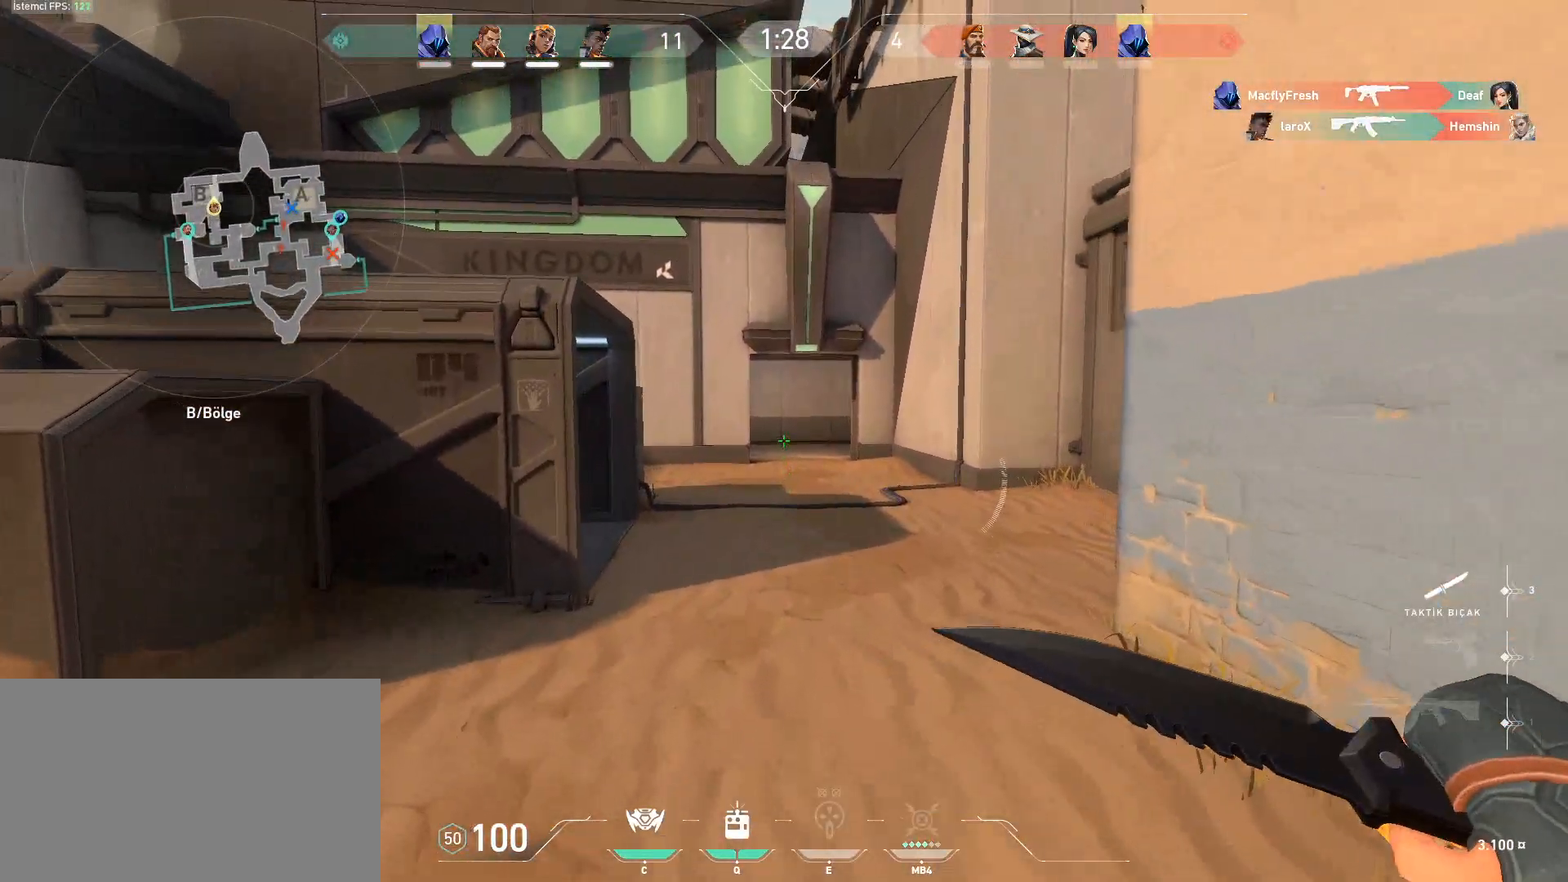
Gameplay with keyboard and mouse; each line is a JSON object with the keys and mouse buttons held at the frame after it. "events" lists presses ("down") and releases ("up") of "1", "2", "3", "4", "5", "a", "alt", "c", "caps_lock", "ctrl", "d", "e", "f", "g", "q", "r", "s", "shift", "space", "t", "tab", "v", "w", "x", "z", "mouse_left", "mouse_wheel" and "mouse_right" between this image and that frame as [ms after this image, input, new state], when the widget could be followed in between. "mouse_left", "mouse_wheel", "mouse_right" = the "left", "wheel", "right" buttons of the "mouse" list. No other keys are recorded. "wheel" means that the mouse wheel is clicked or scrolled. Not read: mouse_move.
{"keys": ["w"], "mouse": [], "events": []}
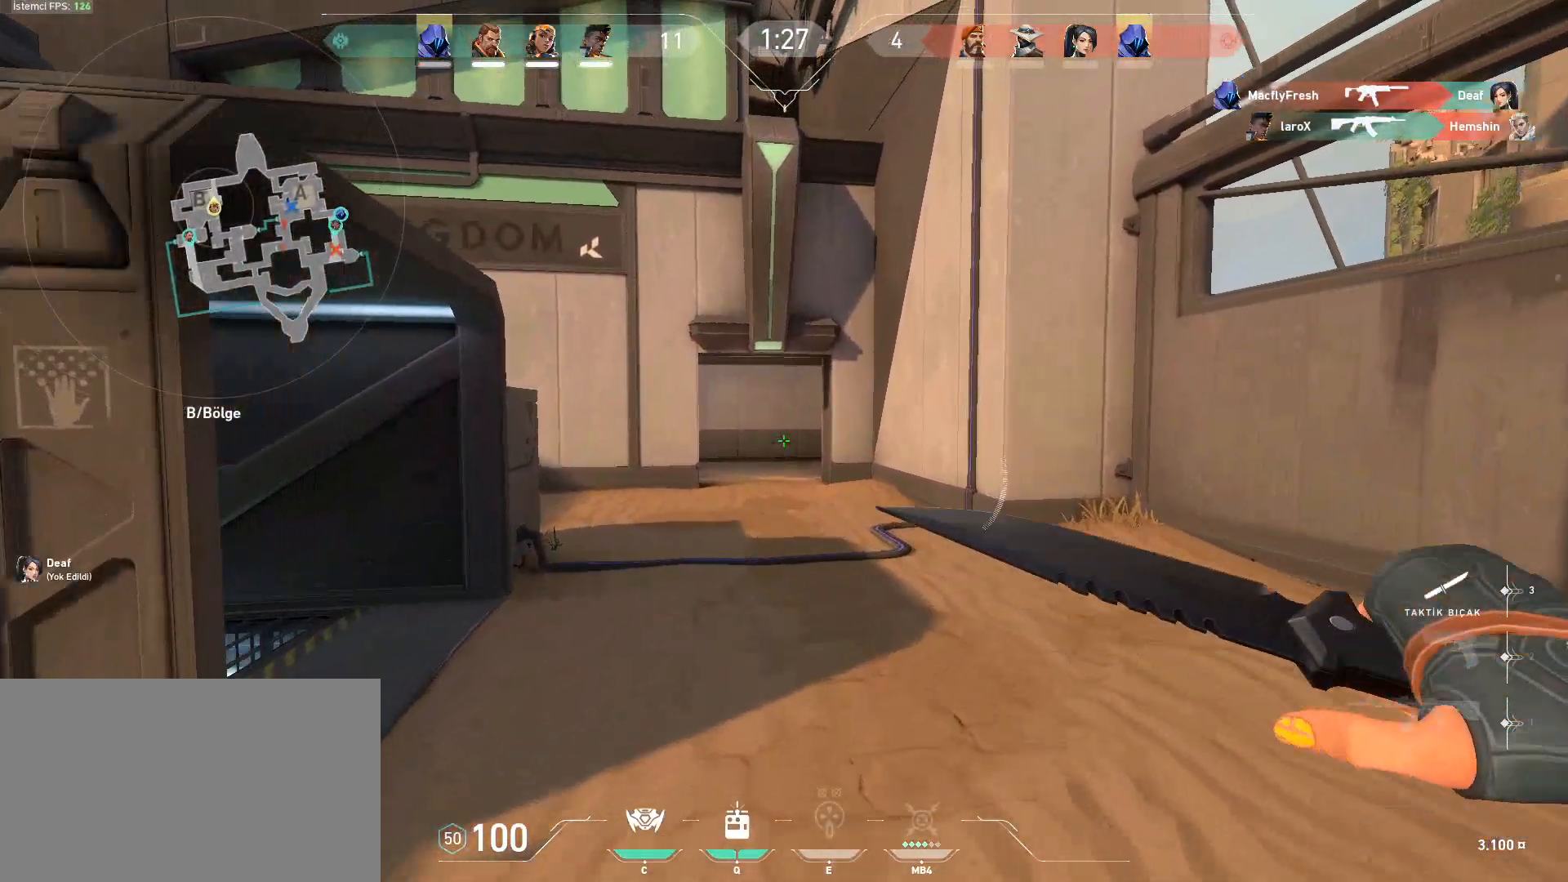
{"keys": ["w"], "mouse": [], "events": []}
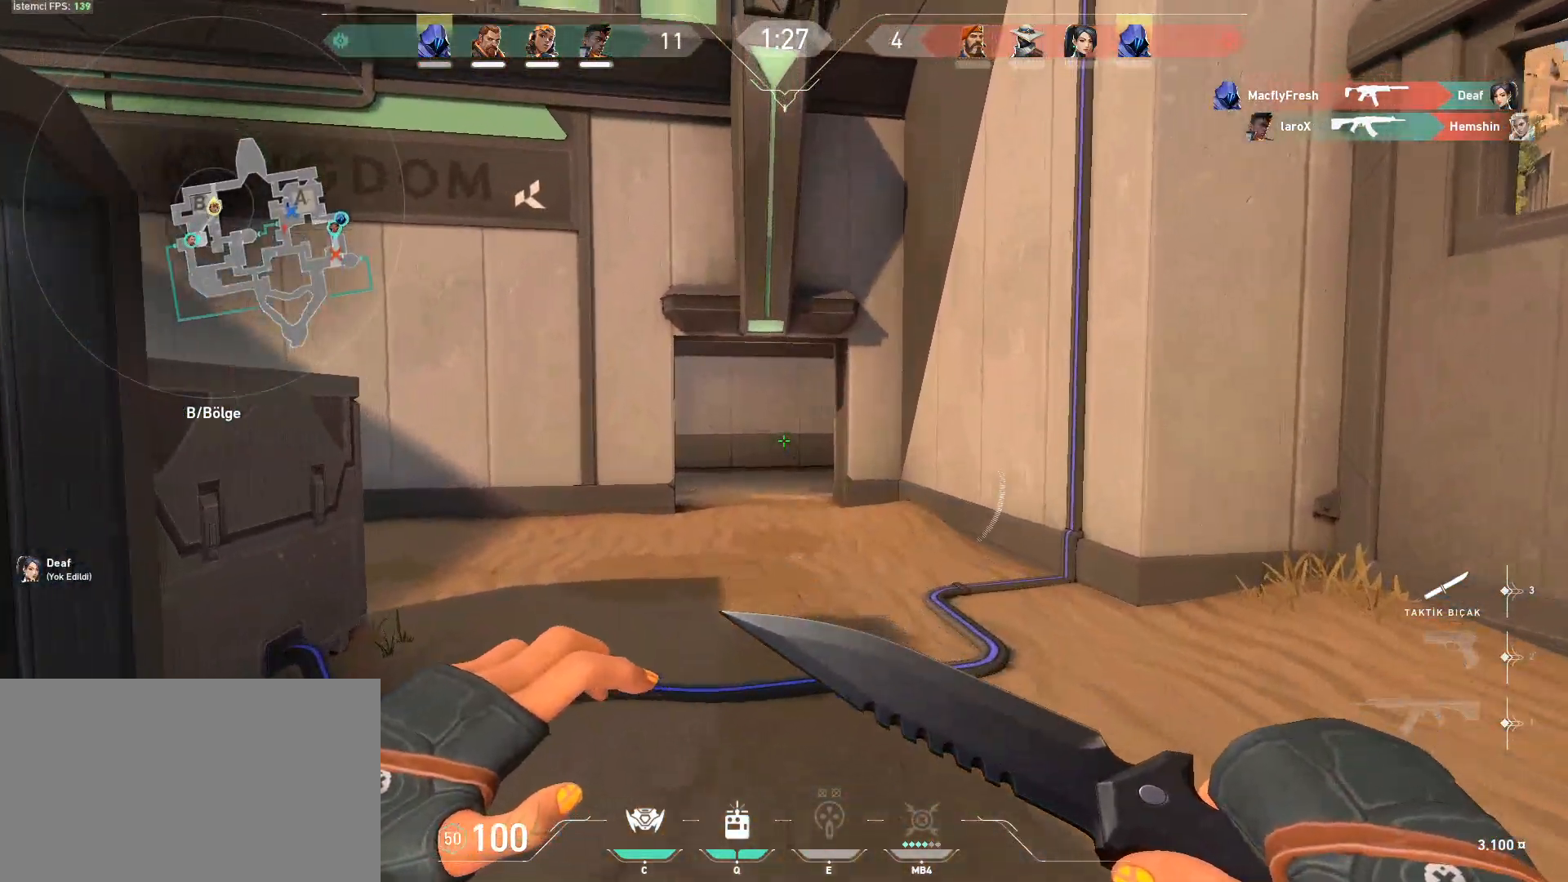
{"keys": ["w"], "mouse": [], "events": []}
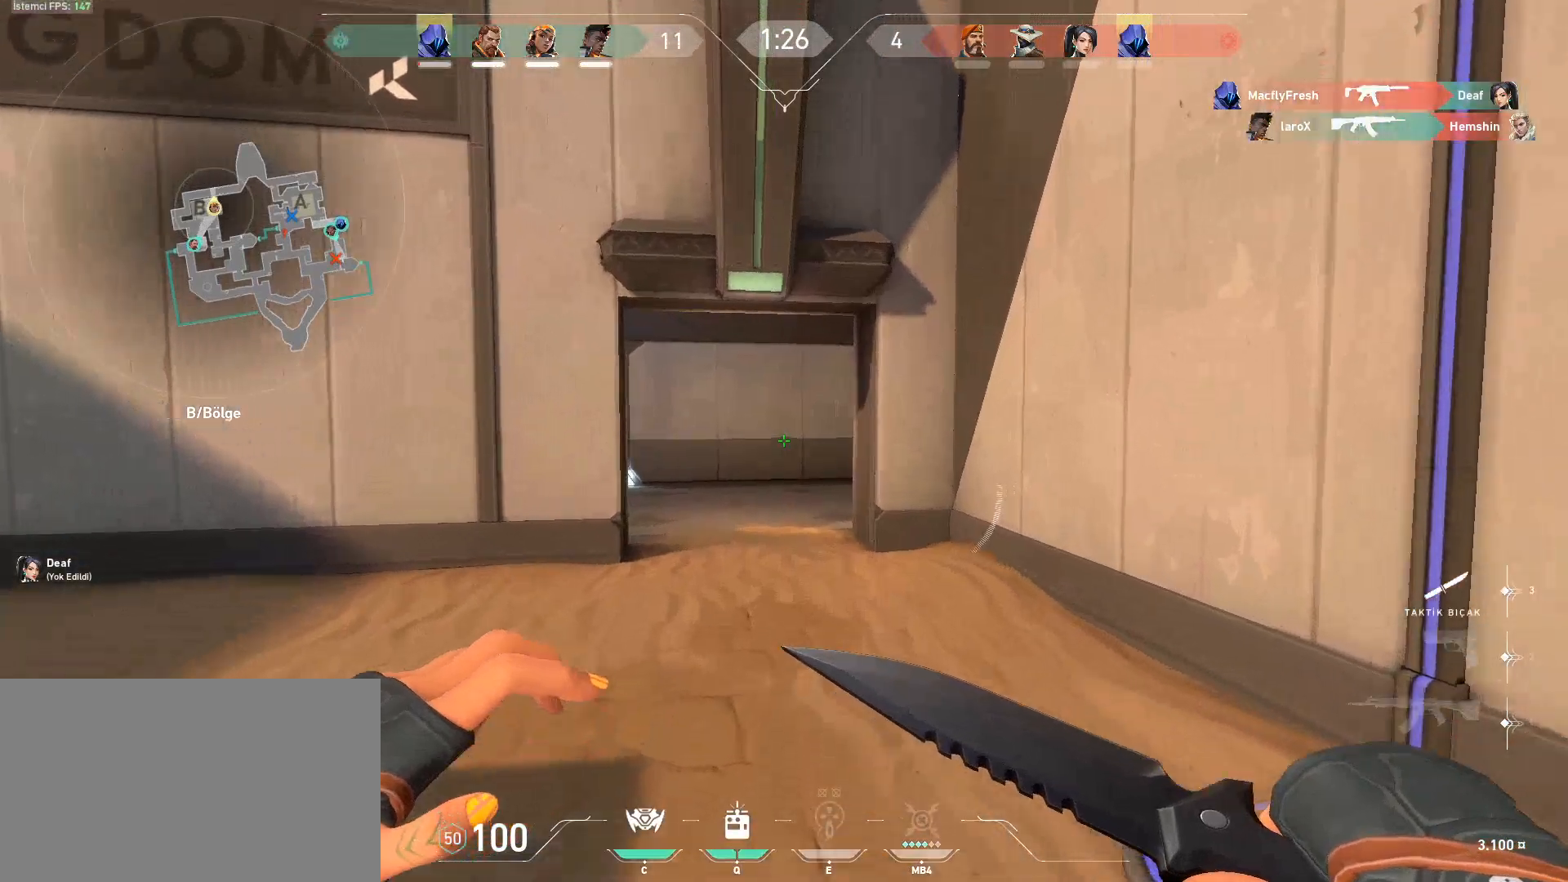
{"keys": ["w"], "mouse": [], "events": []}
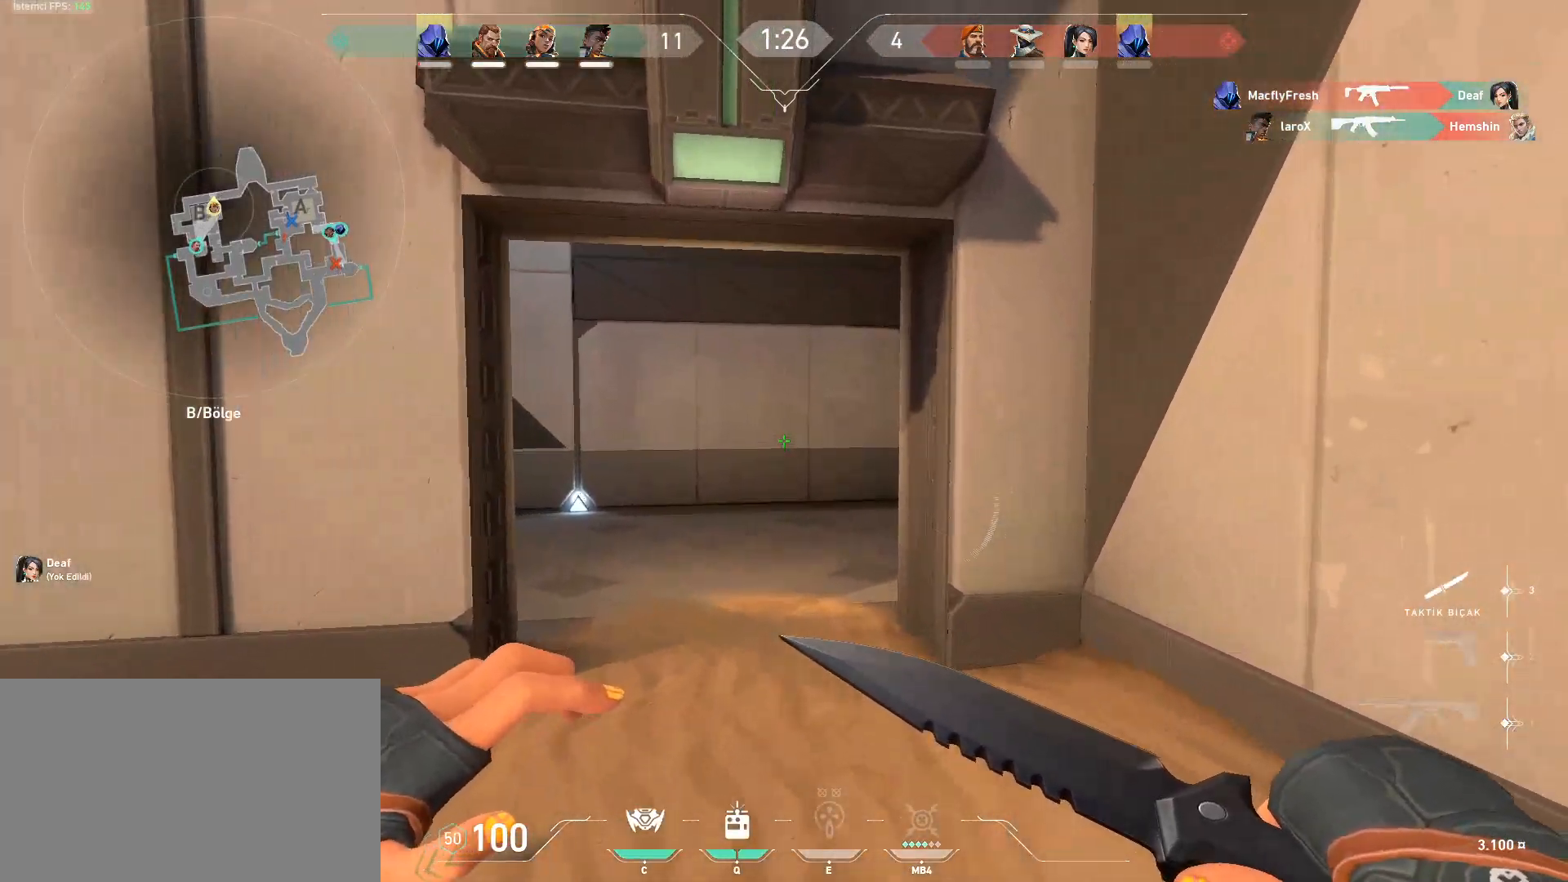
{"keys": ["w"], "mouse": [], "events": []}
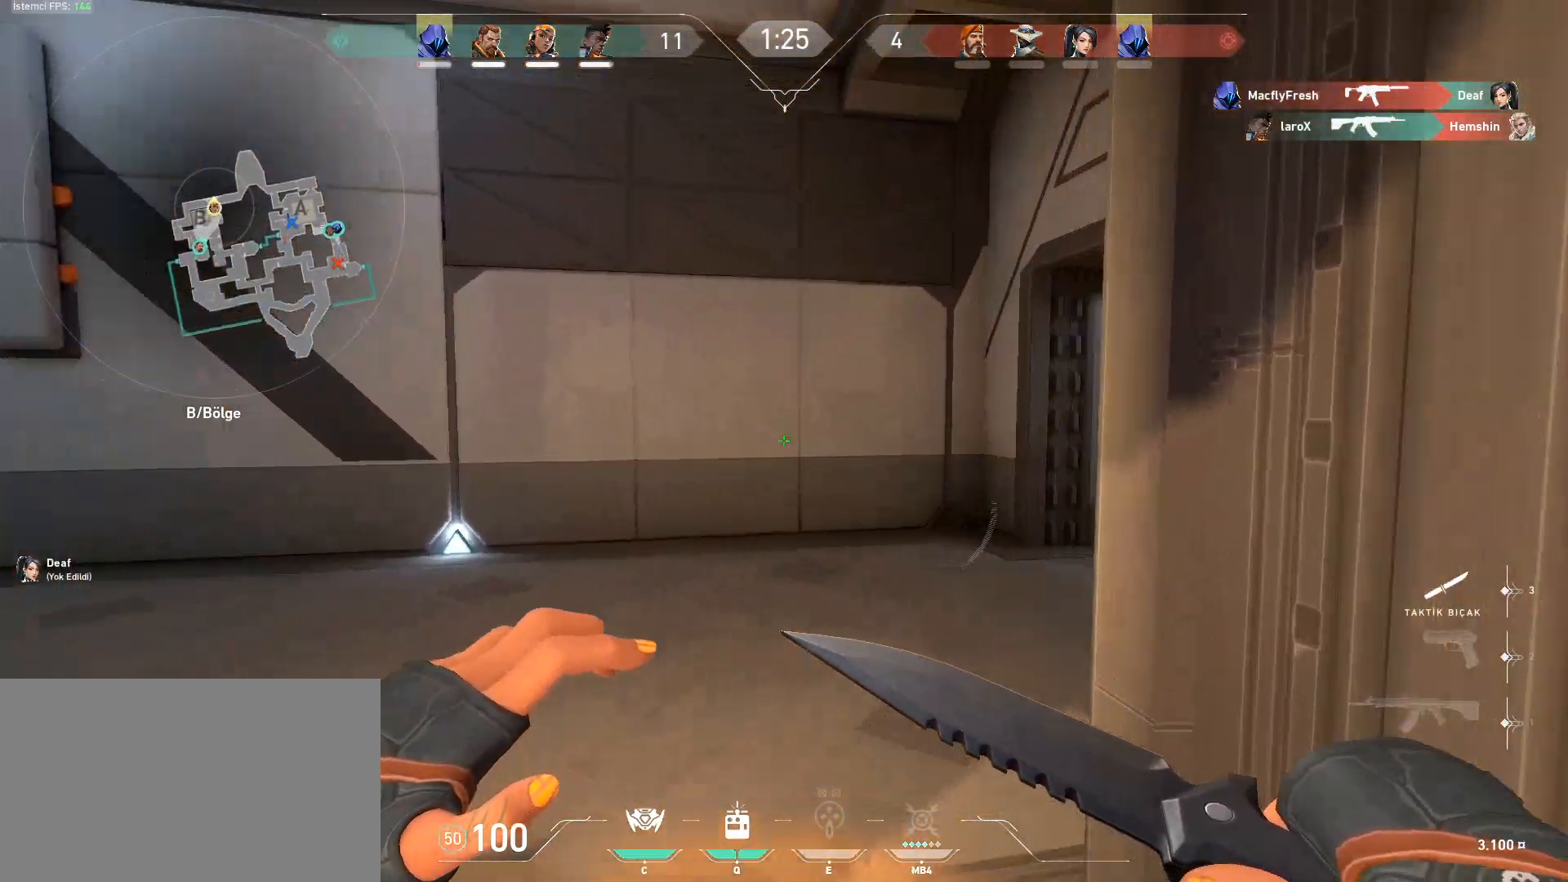
{"keys": ["w"], "mouse": [], "events": []}
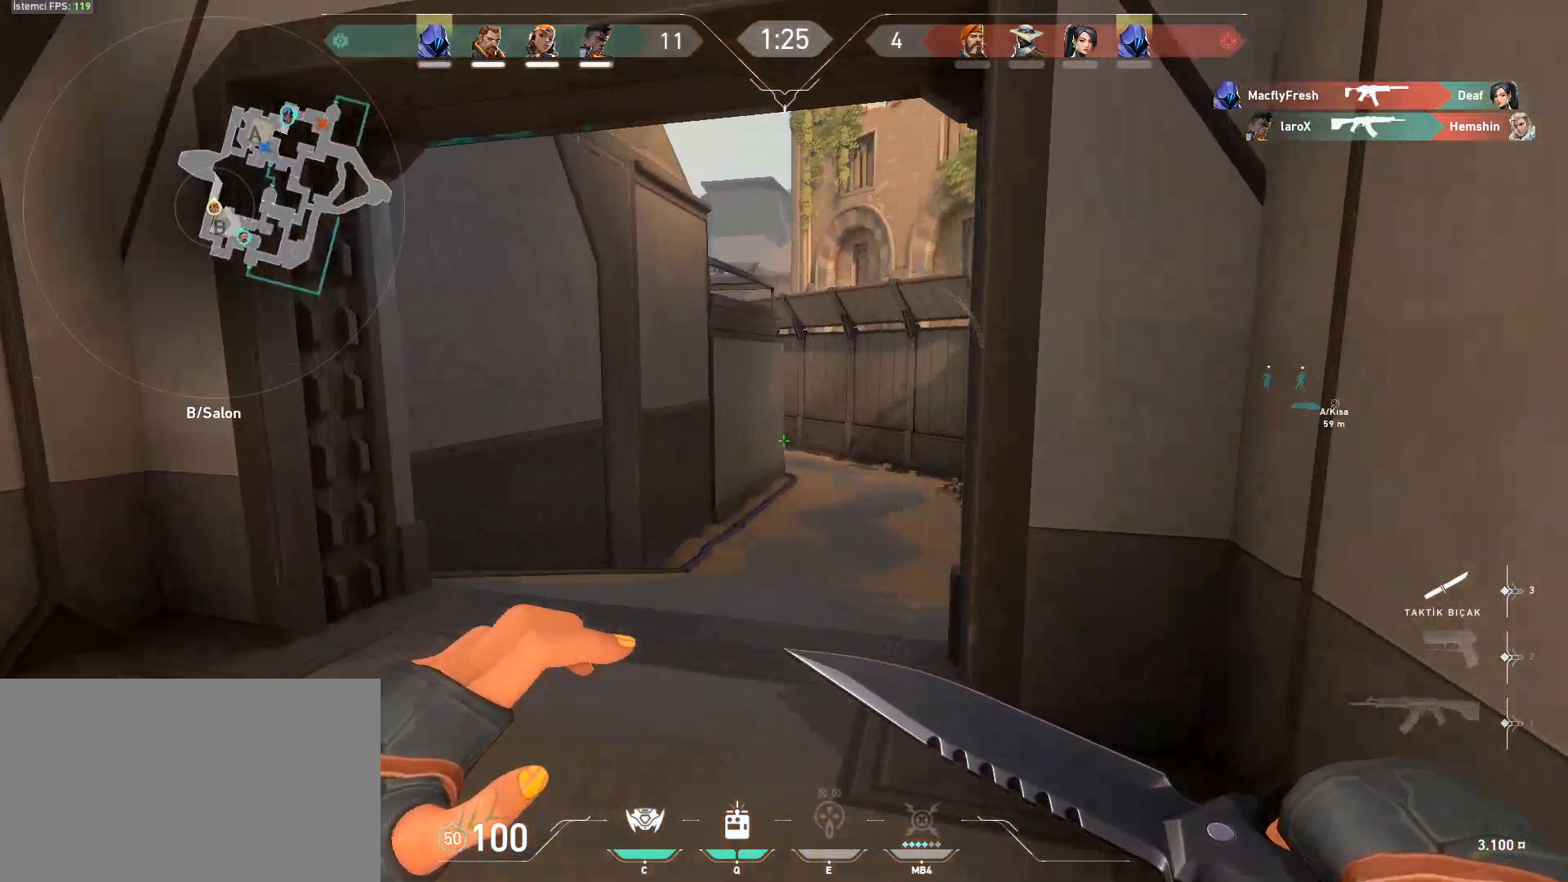
{"keys": ["w"], "mouse": [], "events": []}
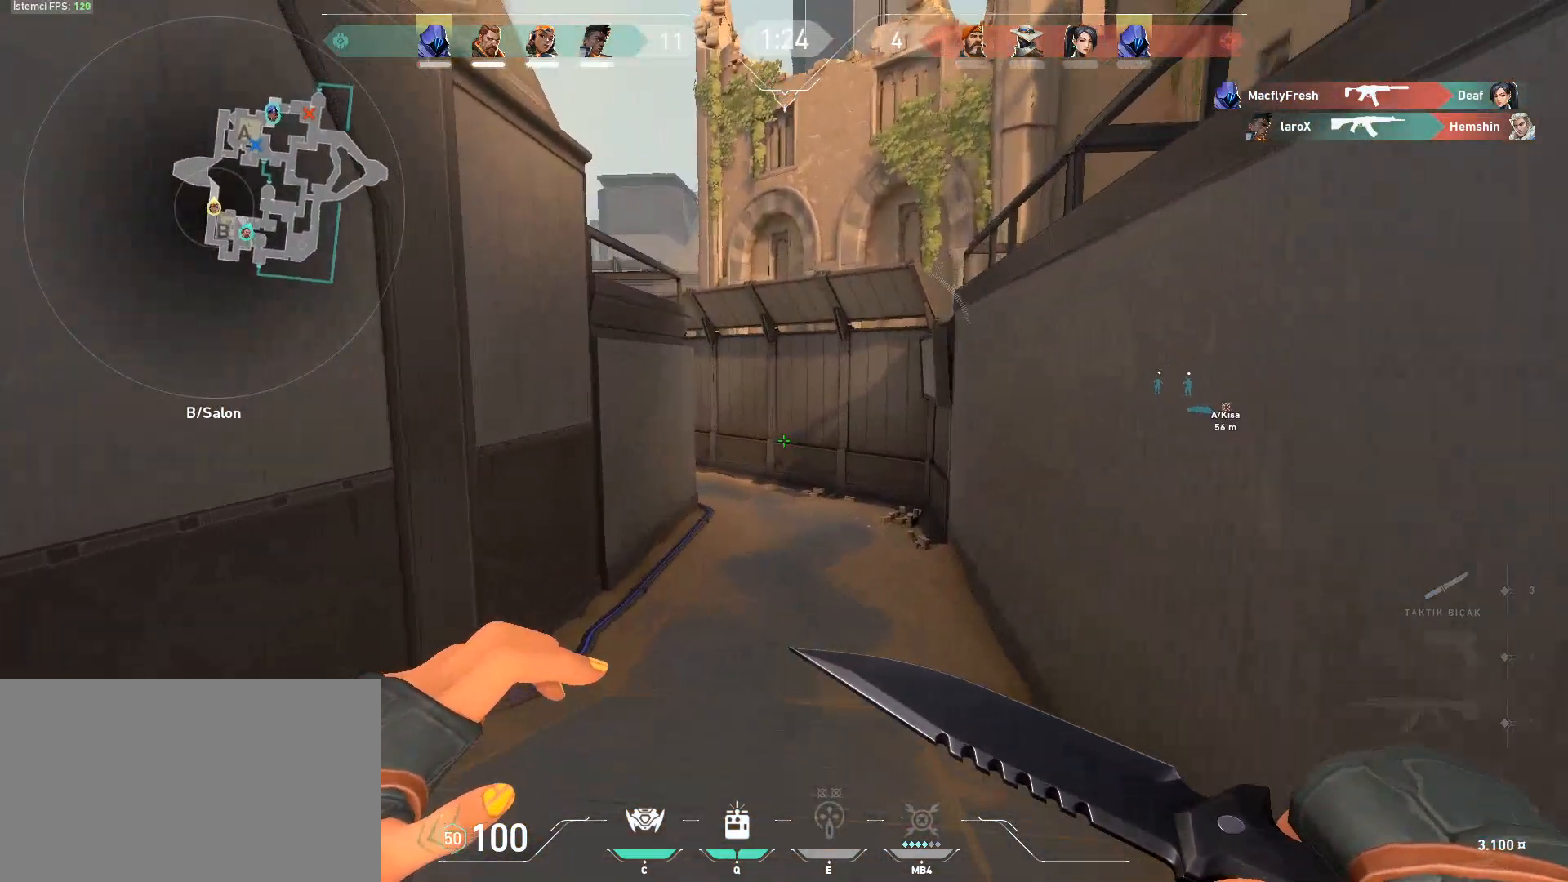
{"keys": ["w"], "mouse": [], "events": []}
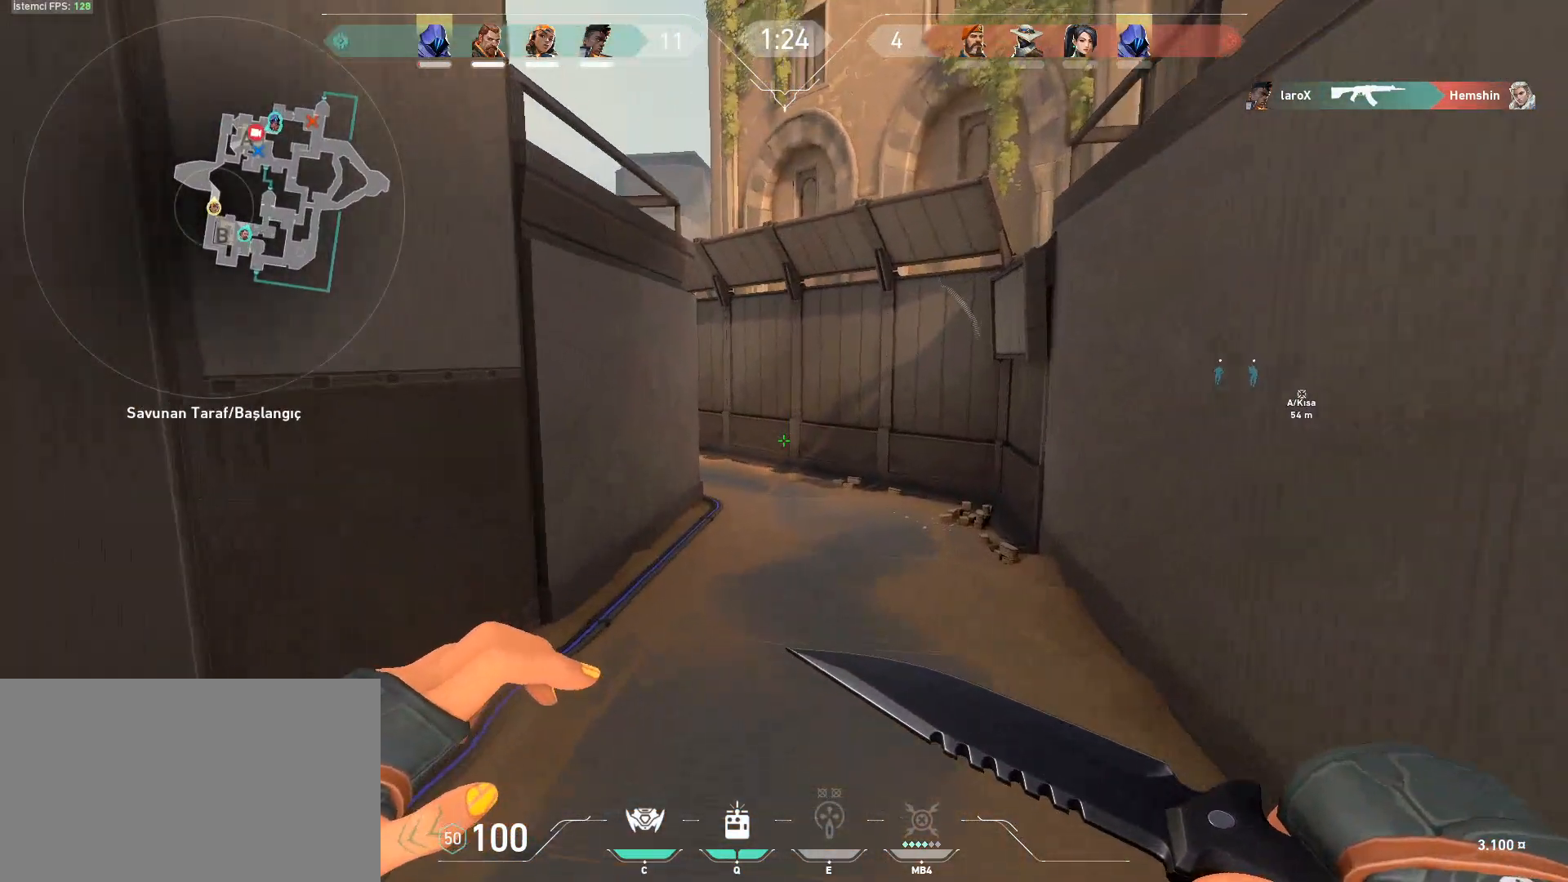
{"keys": ["w"], "mouse": [], "events": []}
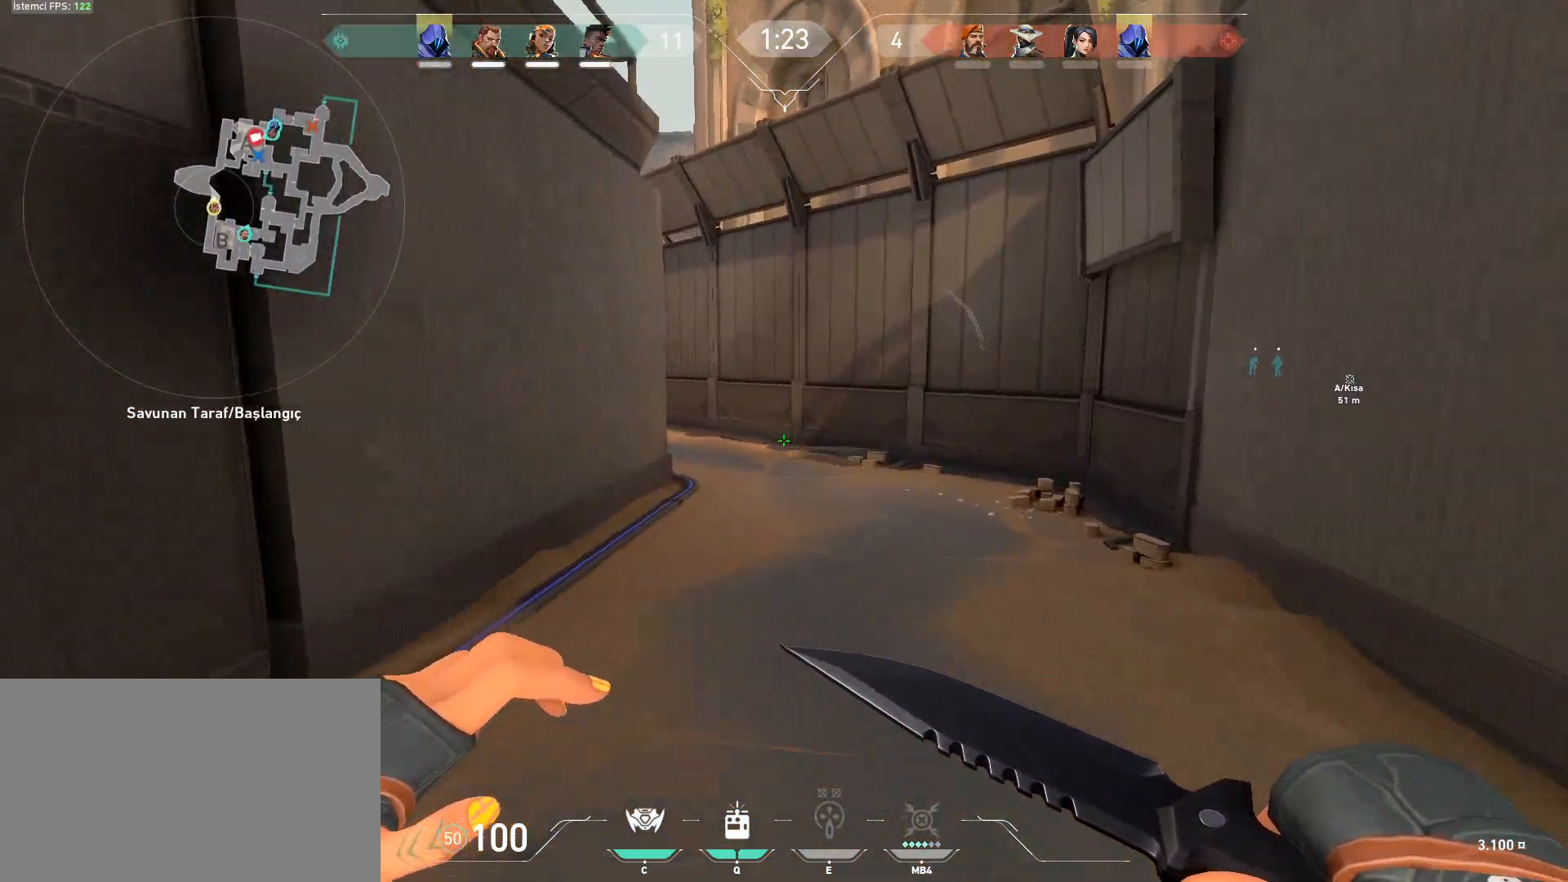
{"keys": ["w"], "mouse": [], "events": []}
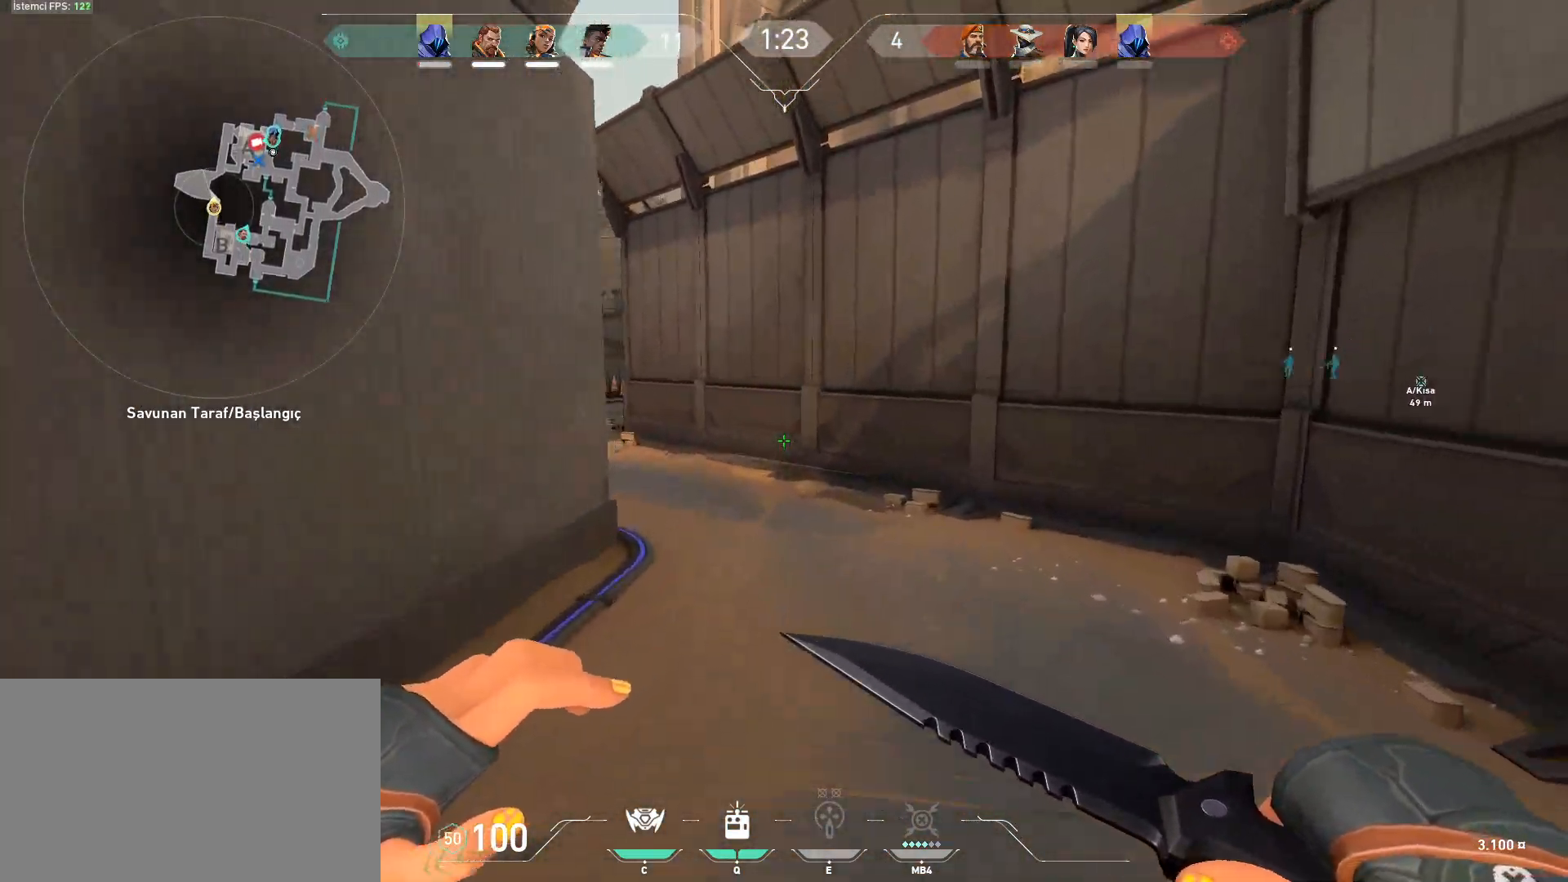
{"keys": ["w"], "mouse": [], "events": []}
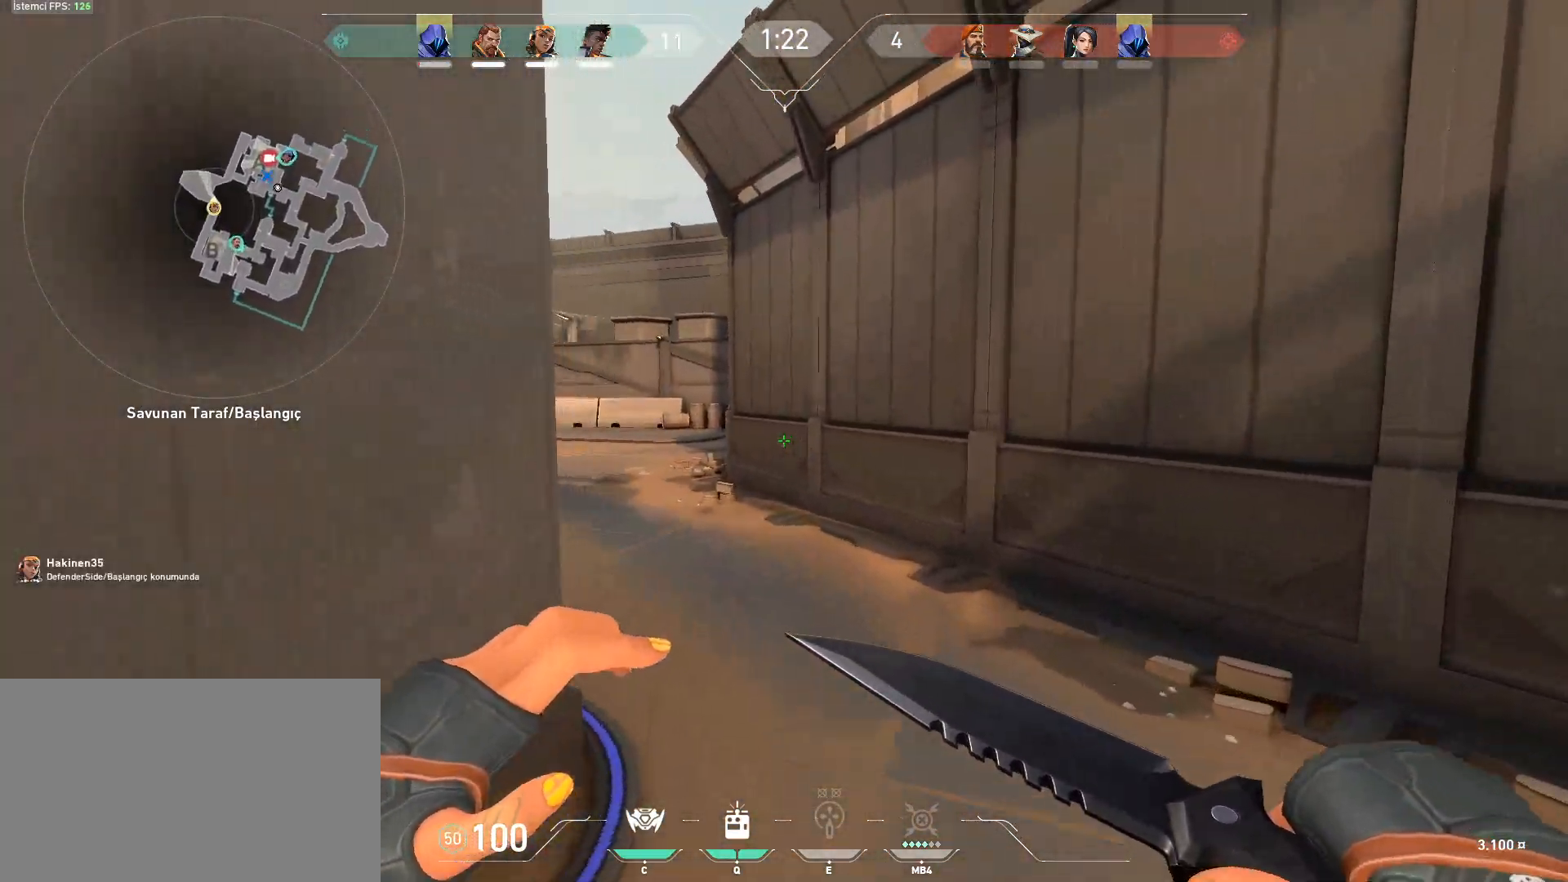
{"keys": ["w"], "mouse": [], "events": []}
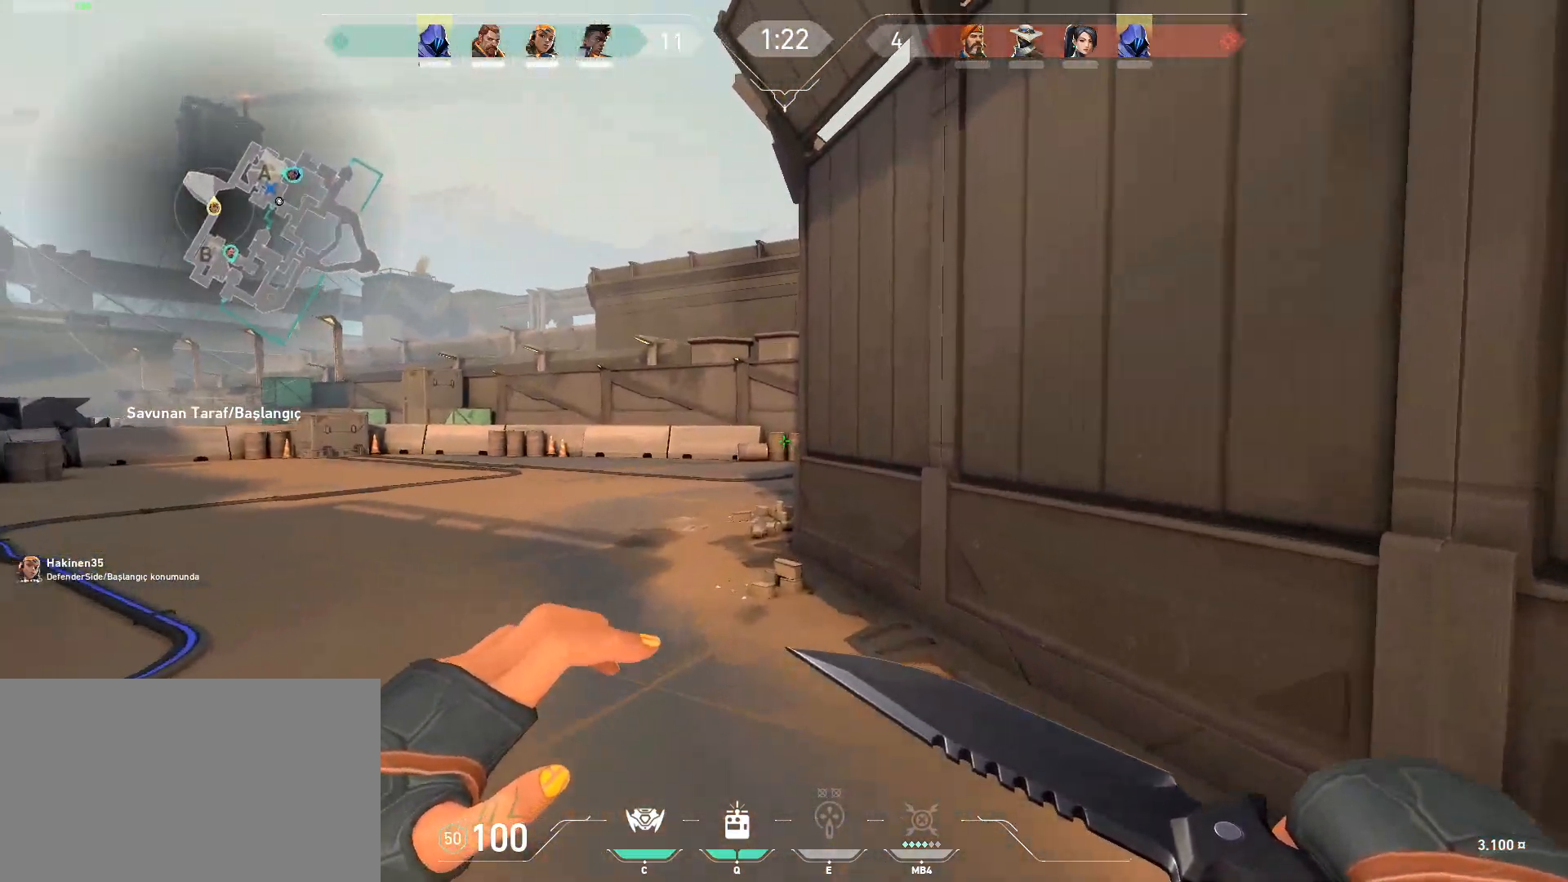
{"keys": ["w"], "mouse": [], "events": [[368, "a", "down"], [418, "a", "up"]]}
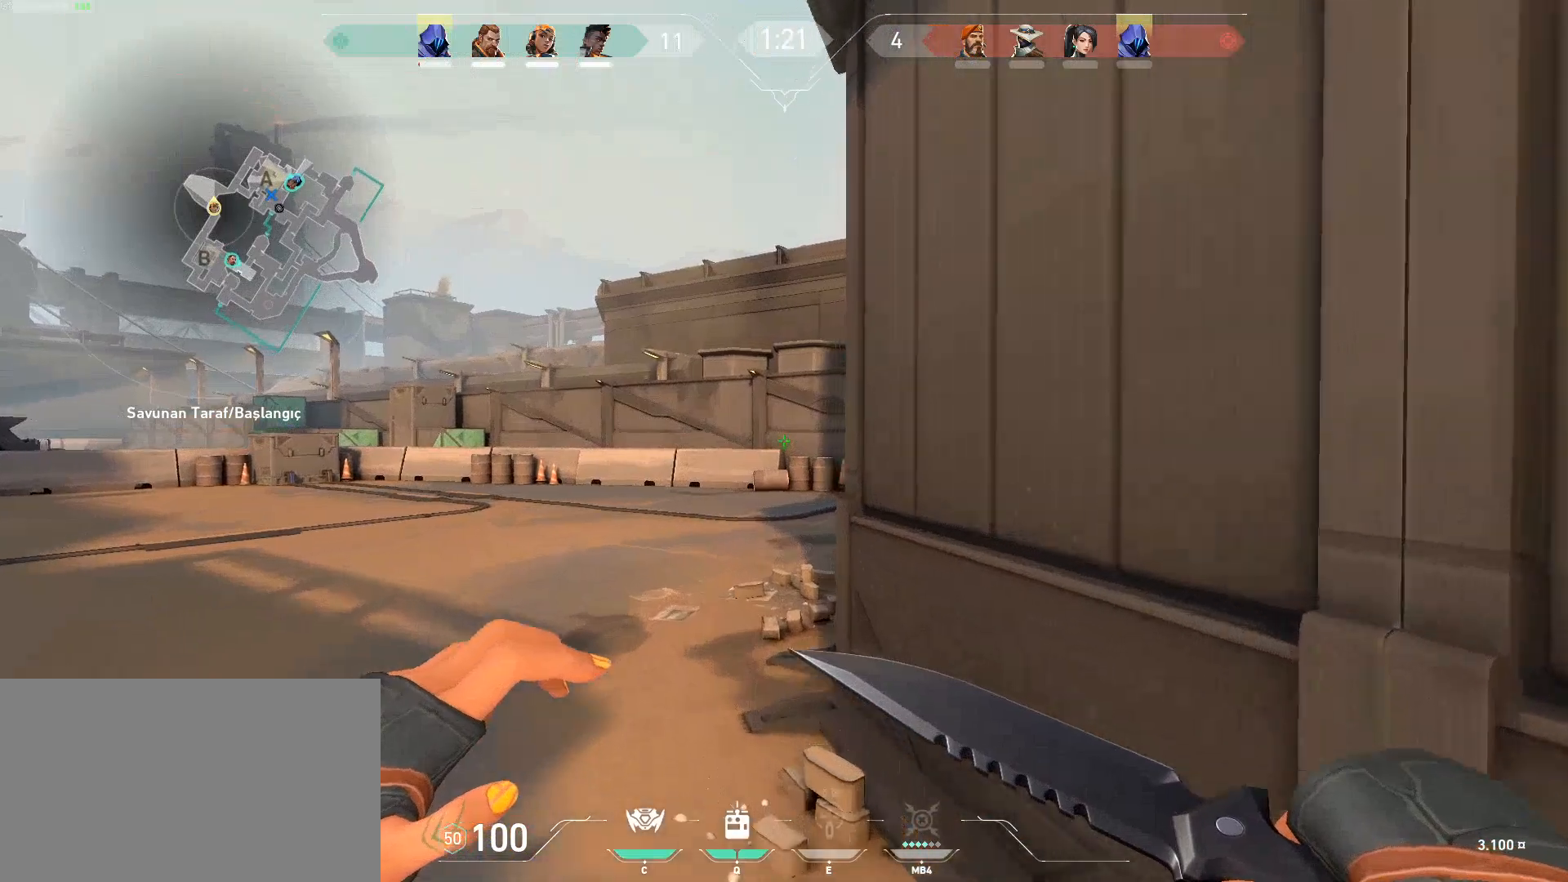
{"keys": ["w"], "mouse": [], "events": [[67, "a", "down"], [100, "a", "up"], [200, "a", "down"], [300, "a", "up"]]}
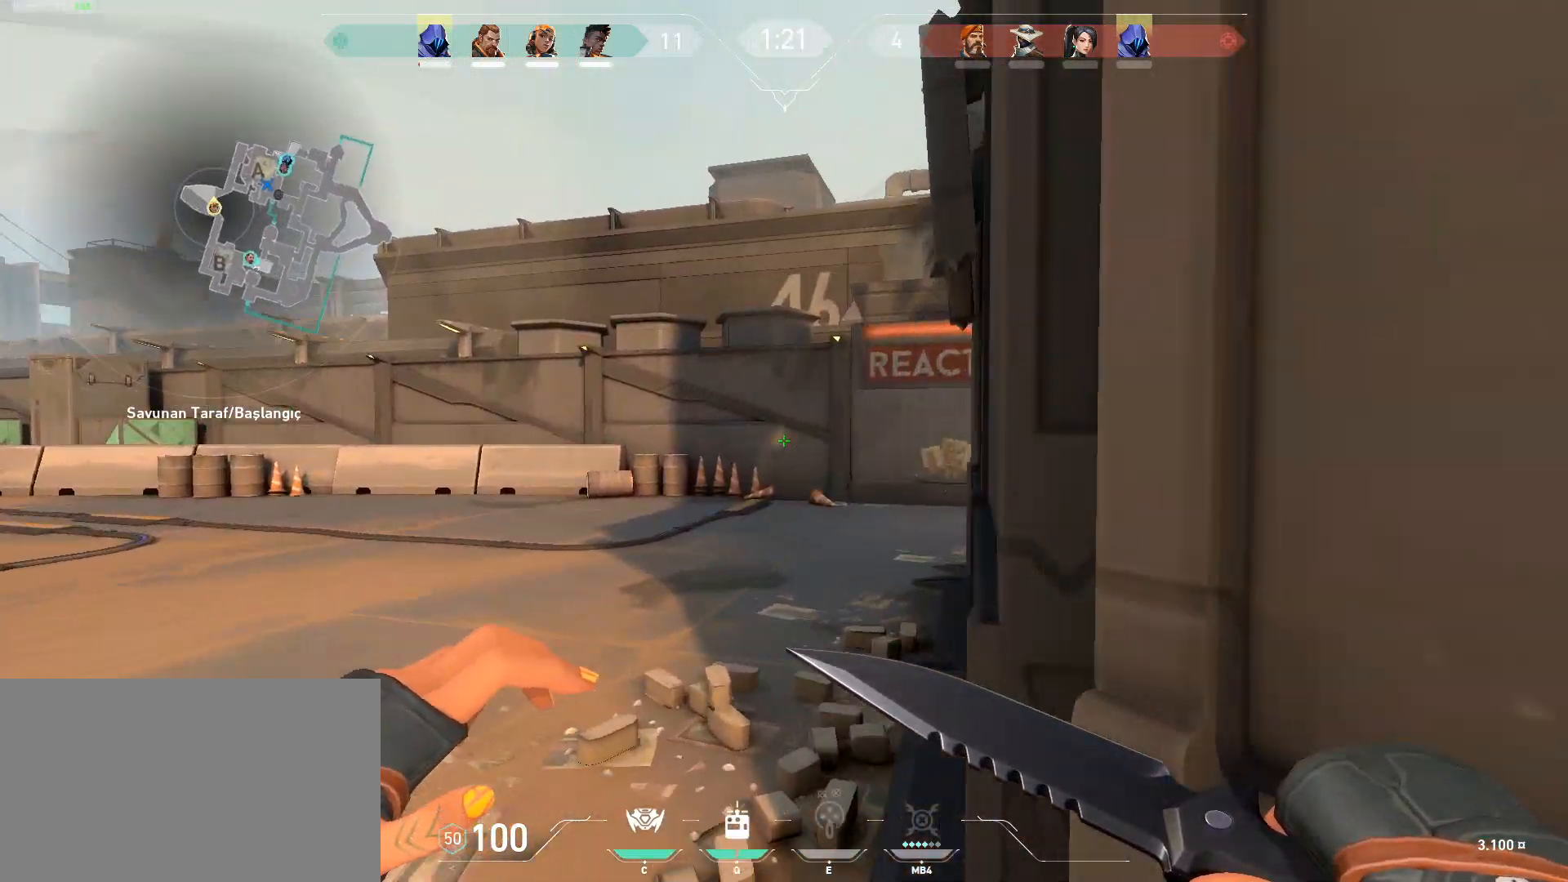
{"keys": ["2", "w"], "mouse": [], "events": [[501, "2", "down"]]}
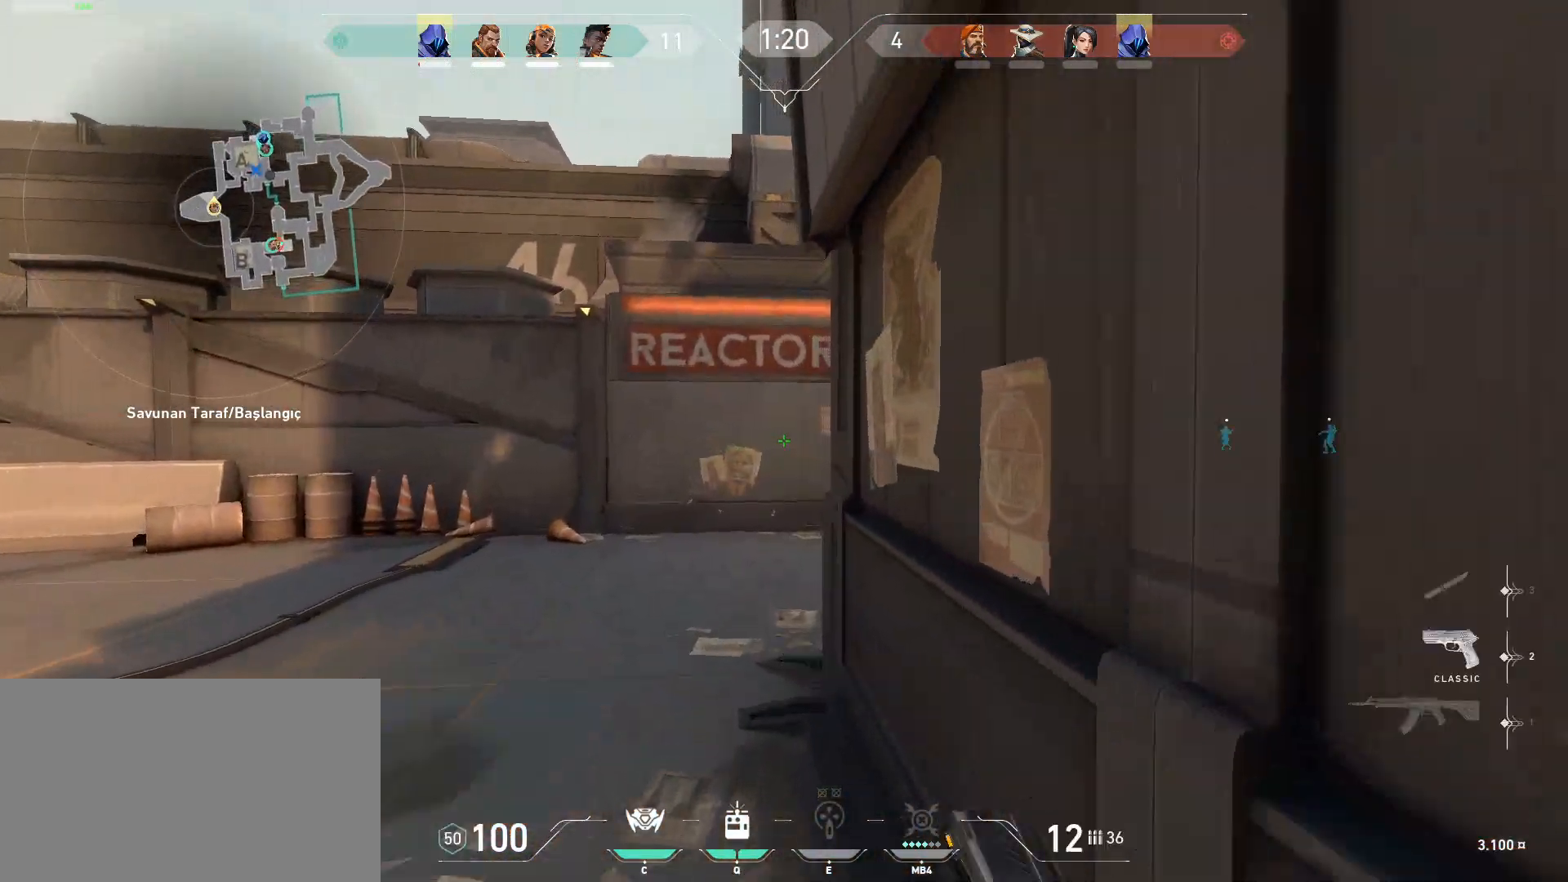
{"keys": ["w"], "mouse": [], "events": [[83, "2", "up"], [234, "1", "down"], [284, "1", "up"]]}
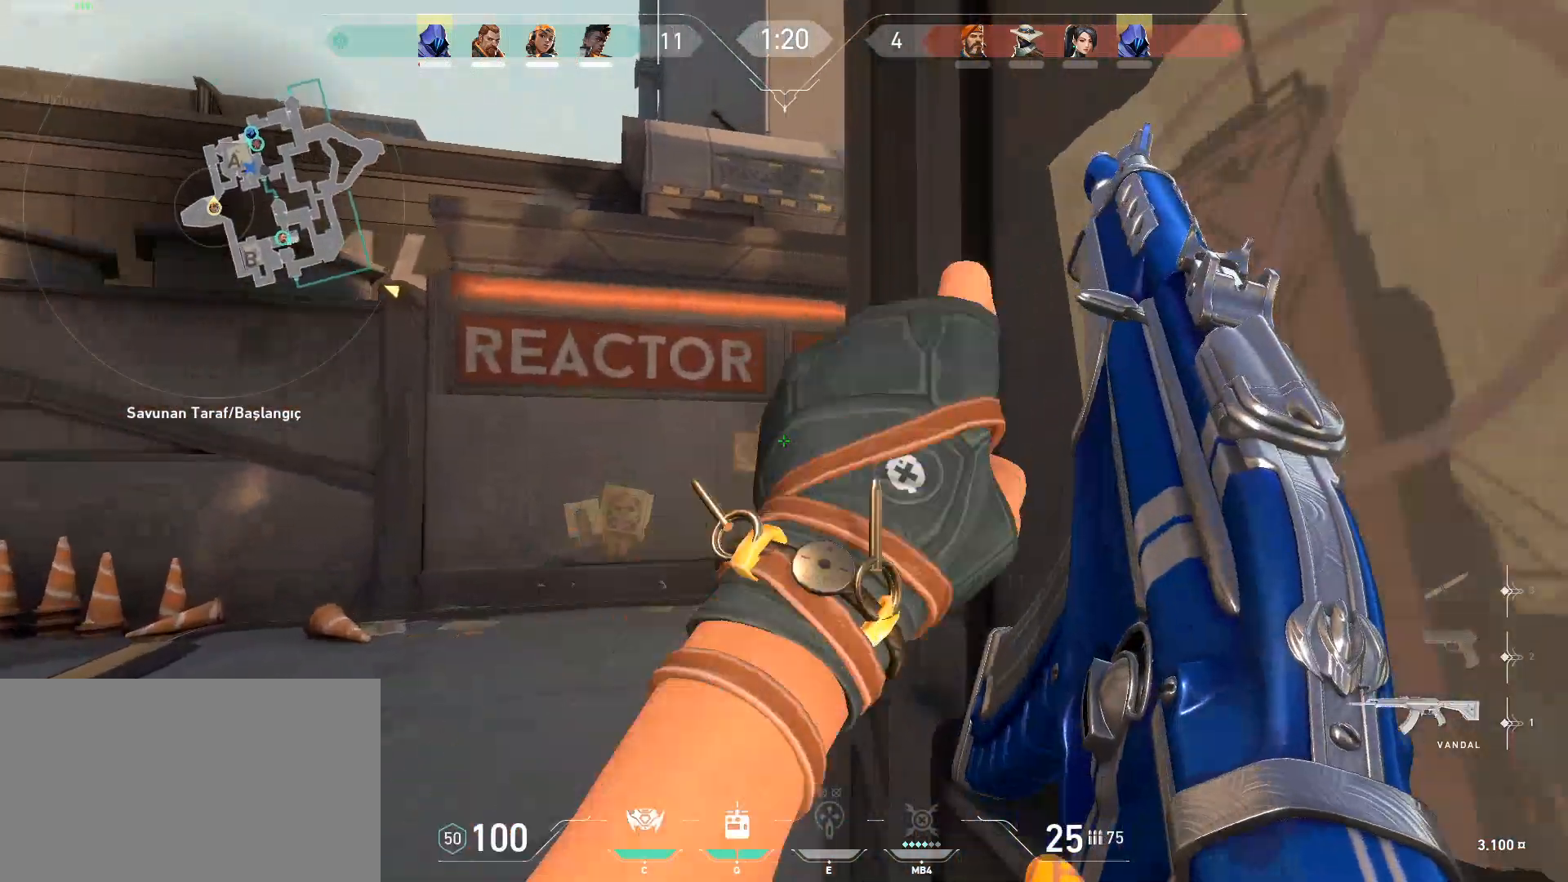
{"keys": ["w"], "mouse": [], "events": [[101, "a", "down"], [151, "a", "up"]]}
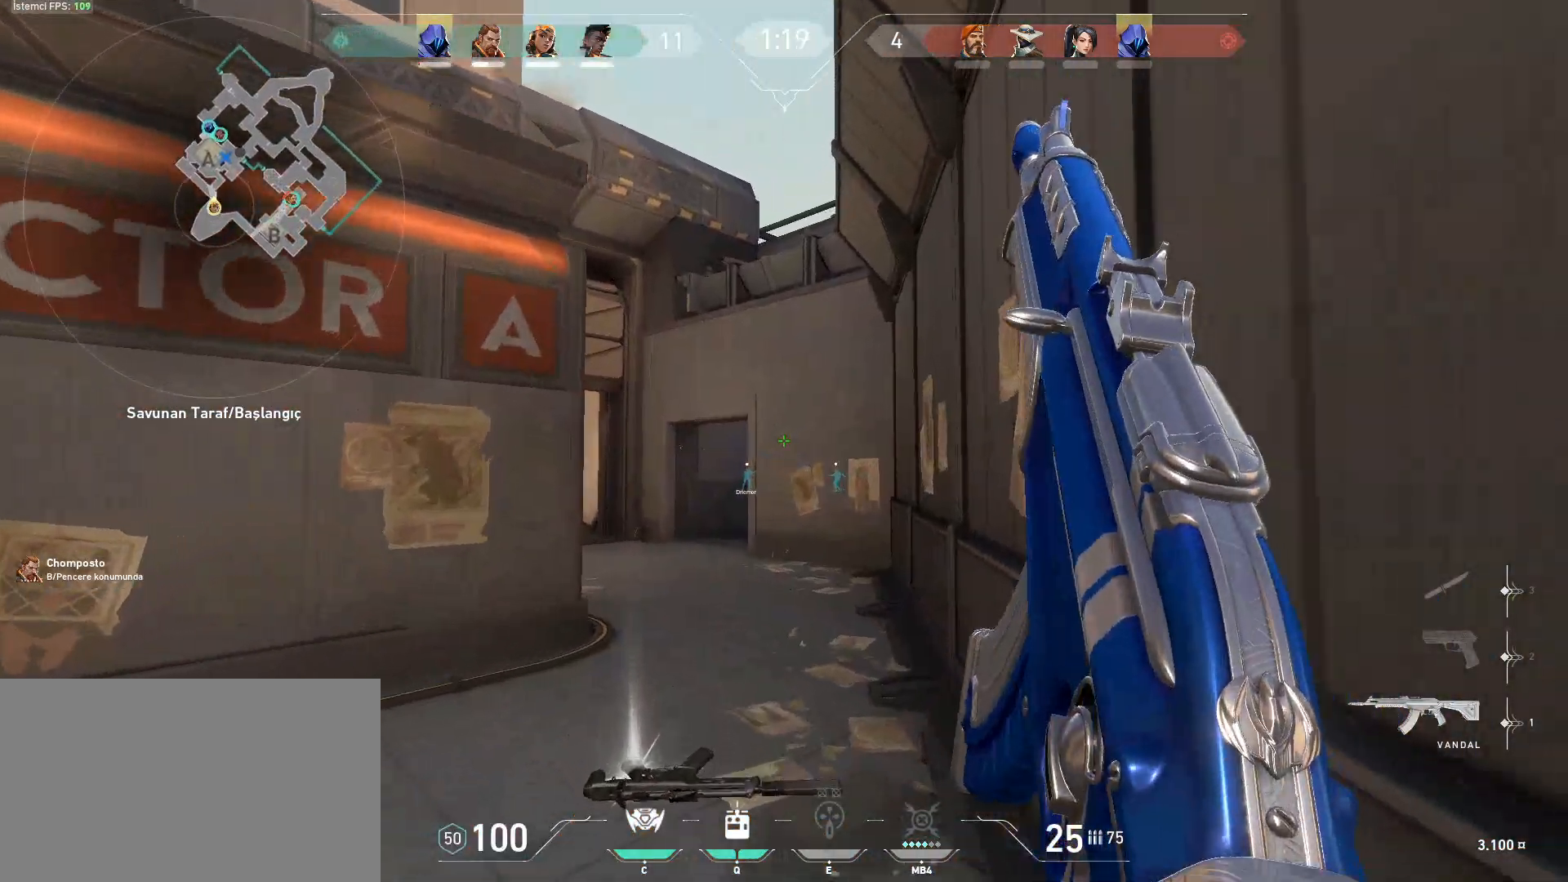
{"keys": ["w"], "mouse": [], "events": [[350, "d", "down"], [400, "shift", "down"], [450, "d", "up"], [450, "shift", "up"]]}
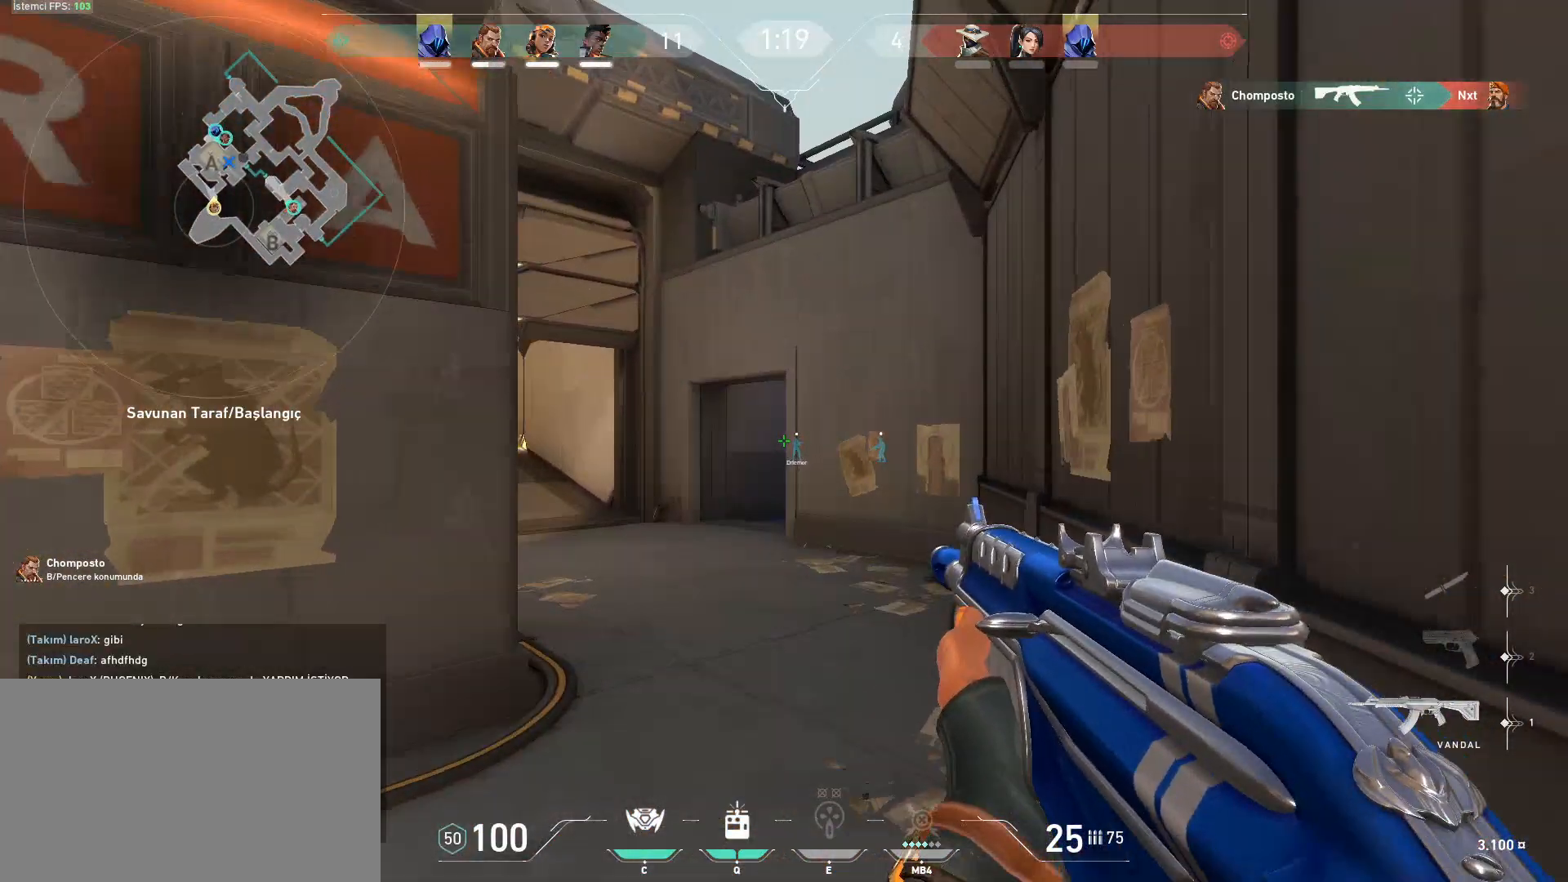
{"keys": ["w"], "mouse": [], "events": []}
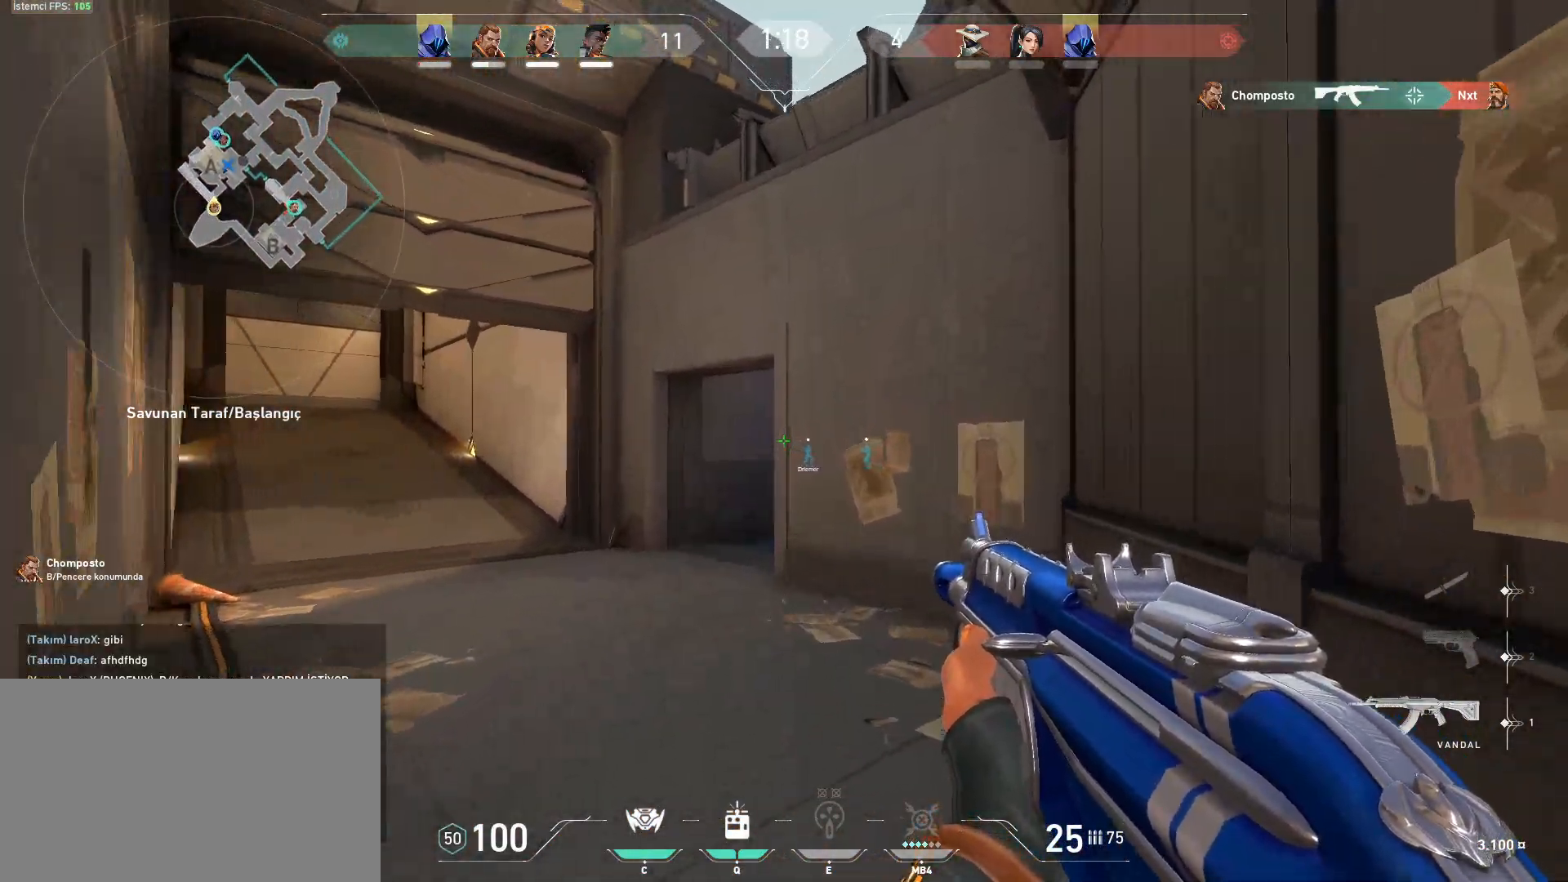
{"keys": ["w"], "mouse": [], "events": [[334, "a", "down"], [434, "a", "up"]]}
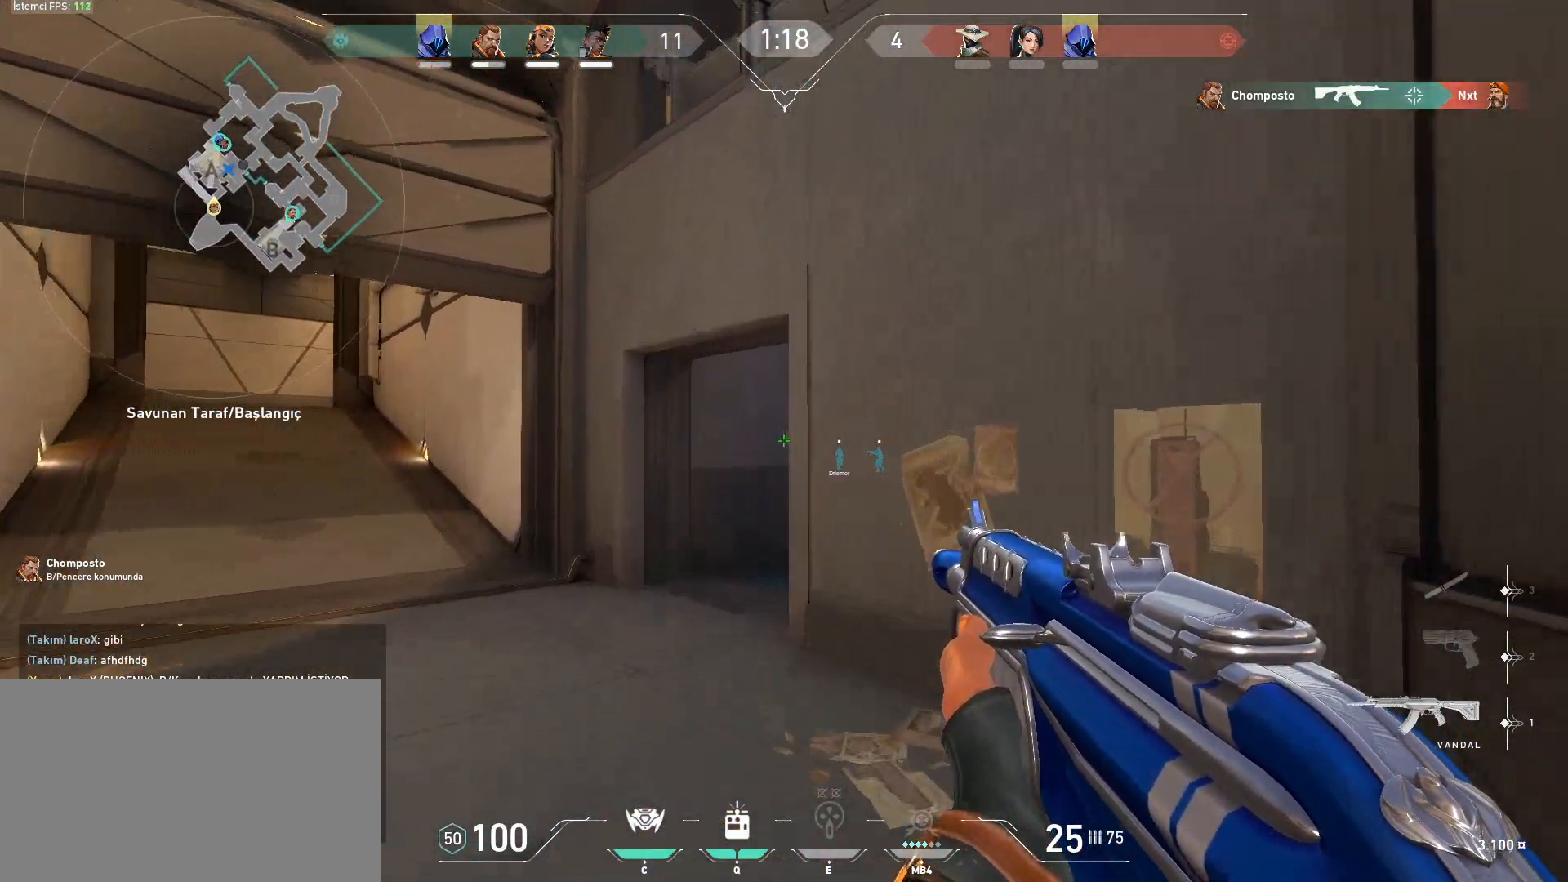
{"keys": ["w"], "mouse": [], "events": [[17, "a", "down"], [117, "a", "up"], [251, "a", "down"], [401, "a", "up"]]}
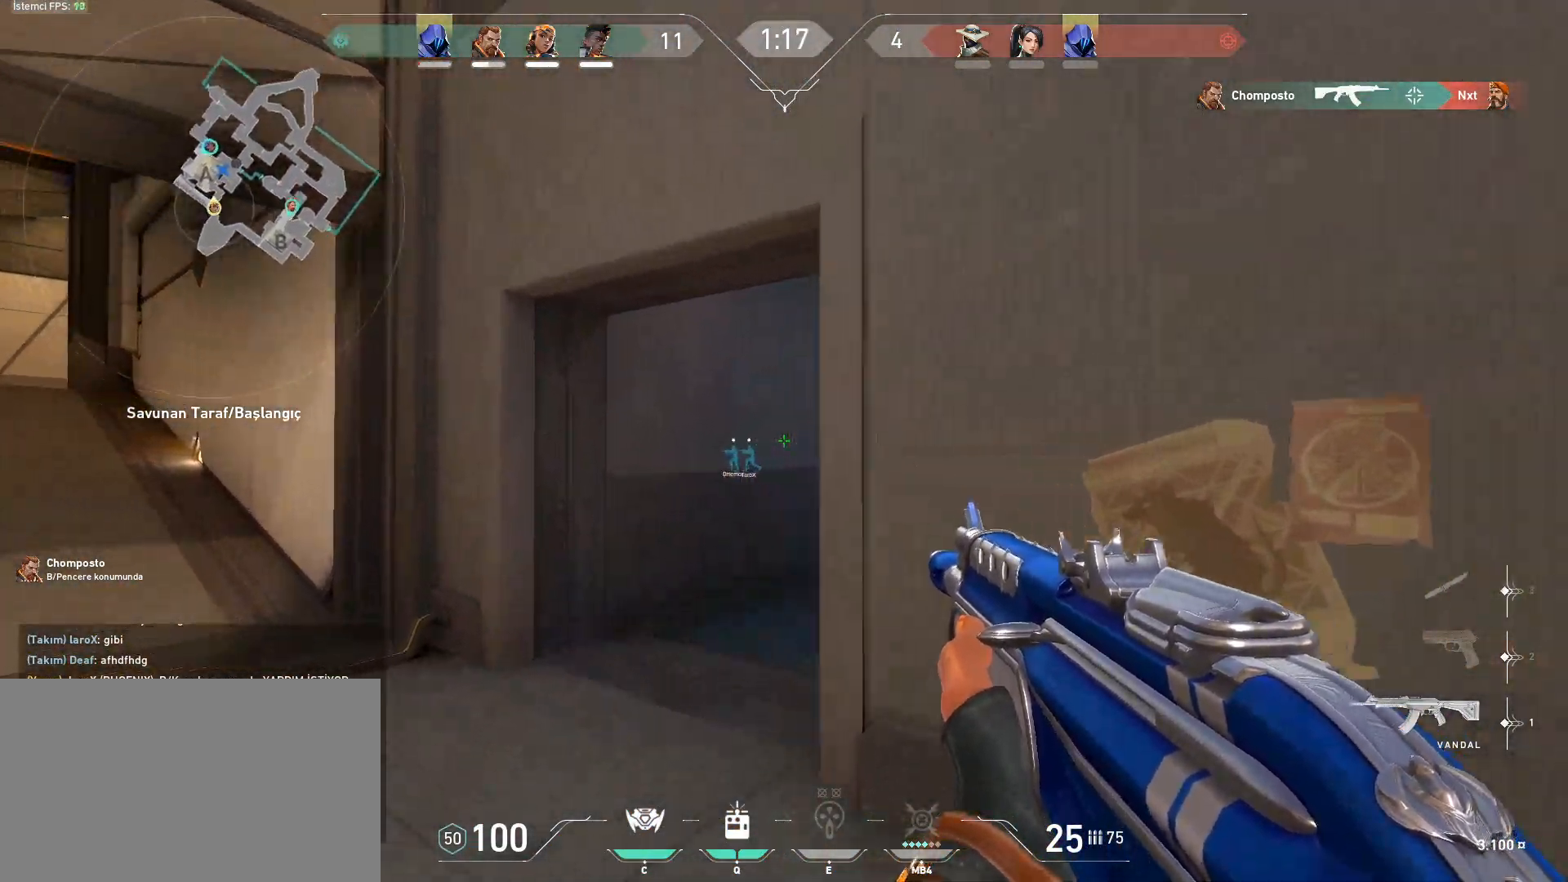
{"keys": ["w"], "mouse": [], "events": [[83, "a", "down"], [234, "a", "up"]]}
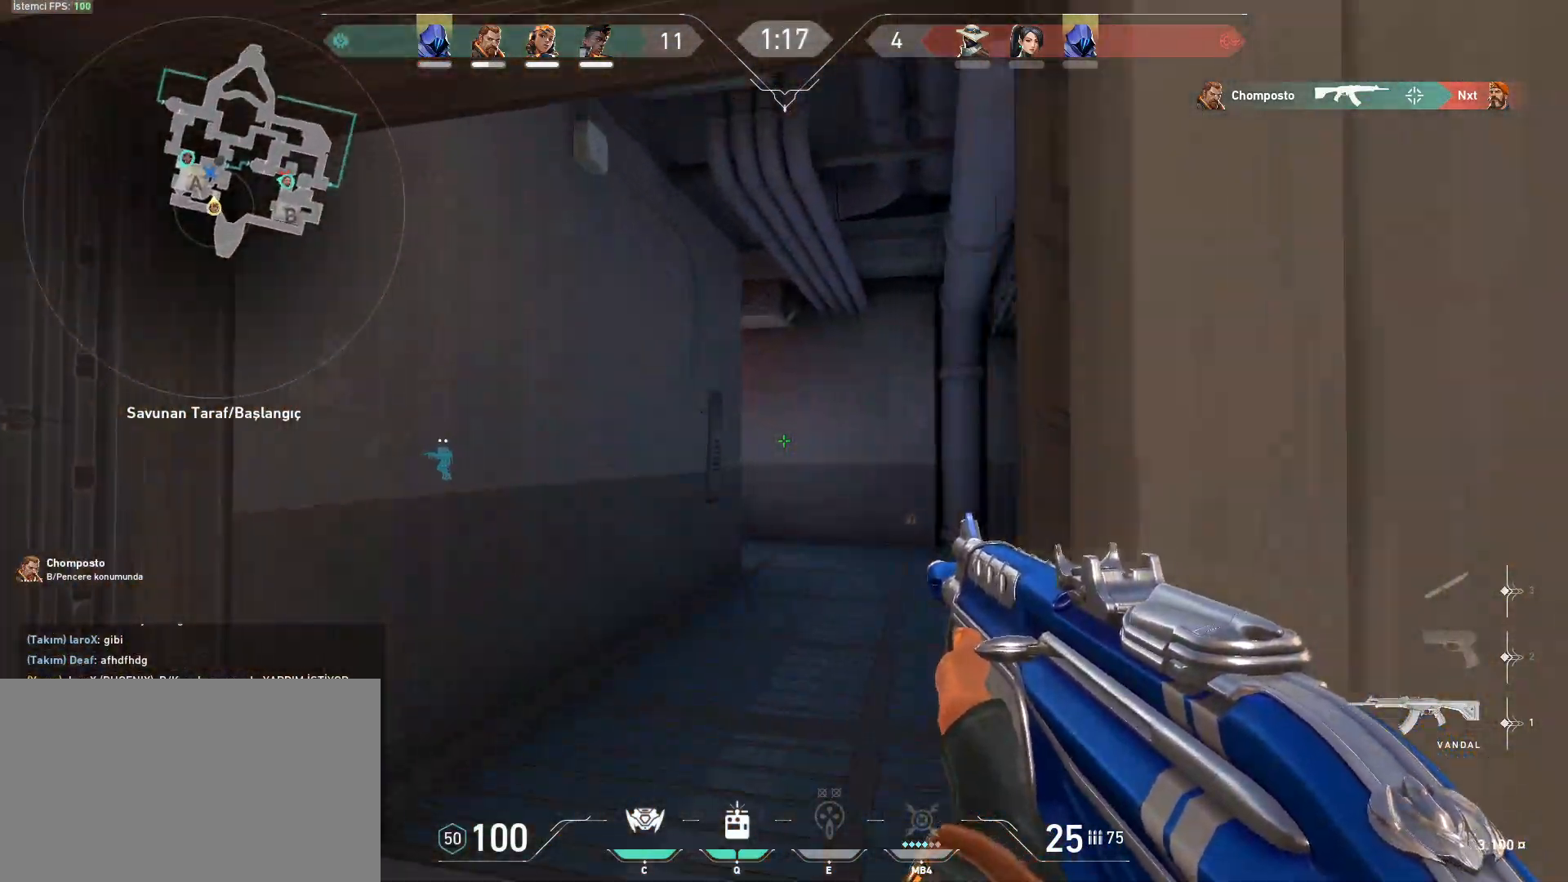
{"keys": ["shift", "w"], "mouse": [], "events": [[51, "shift", "down"]]}
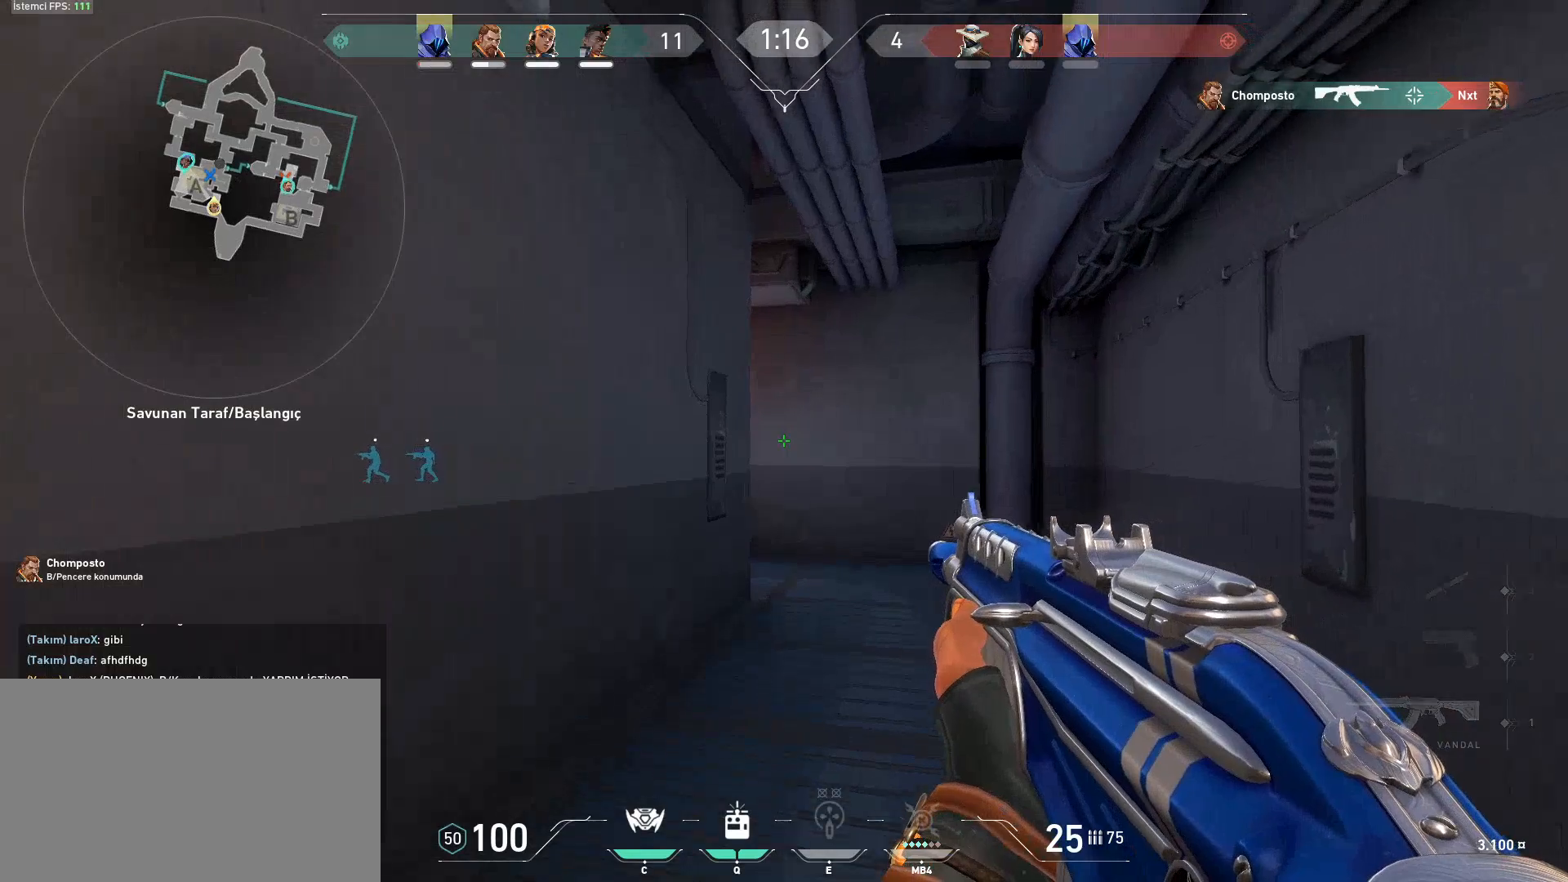
{"keys": ["d", "shift", "w"], "mouse": [], "events": [[17, "d", "down"]]}
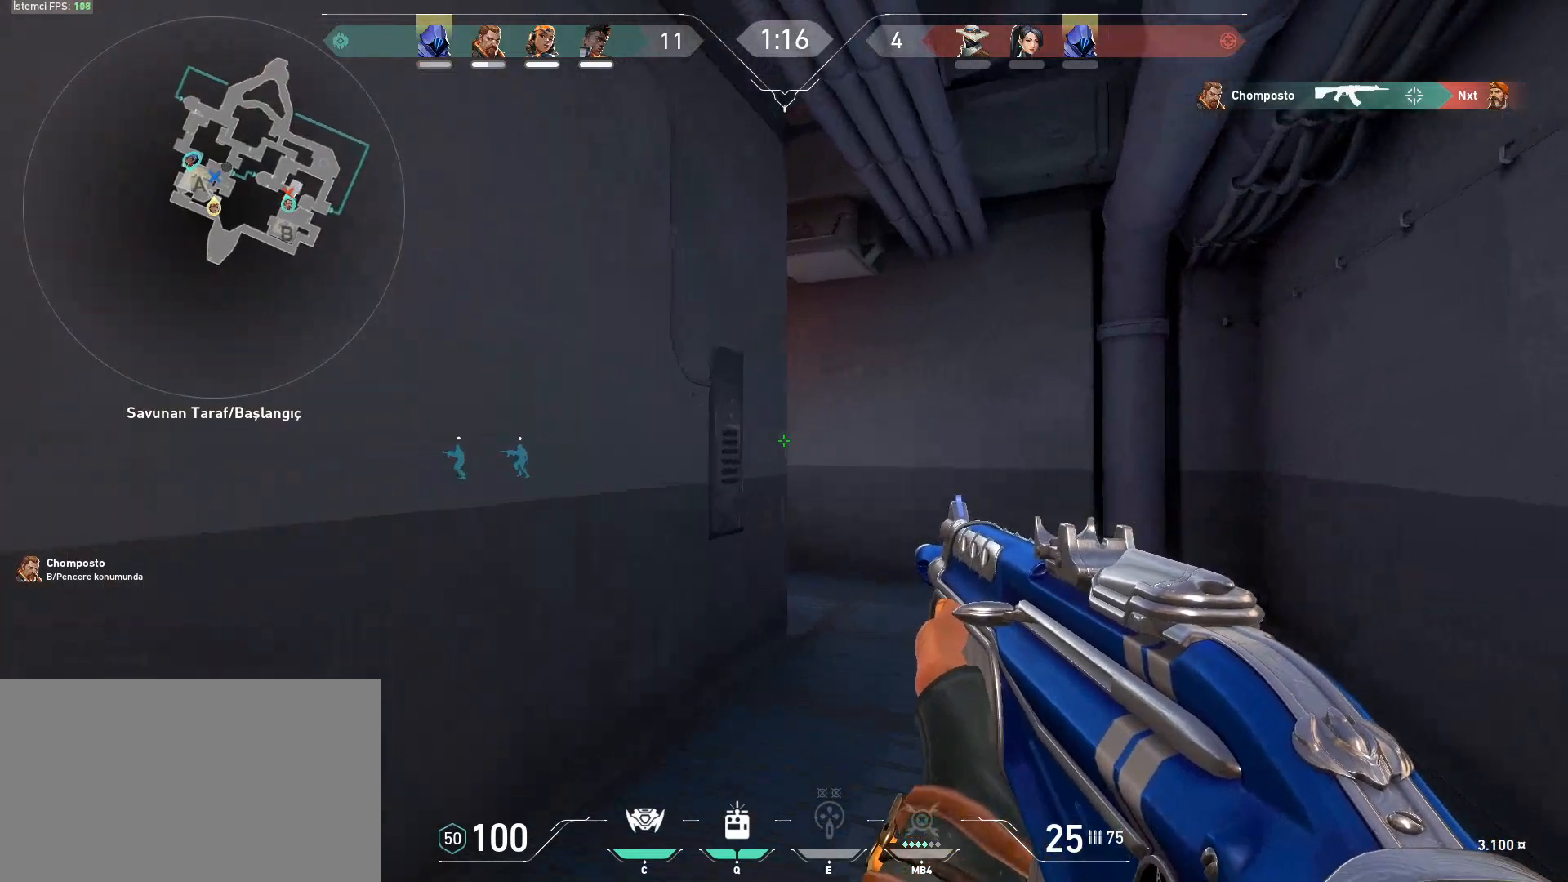
{"keys": ["d", "shift", "w"], "mouse": [], "events": []}
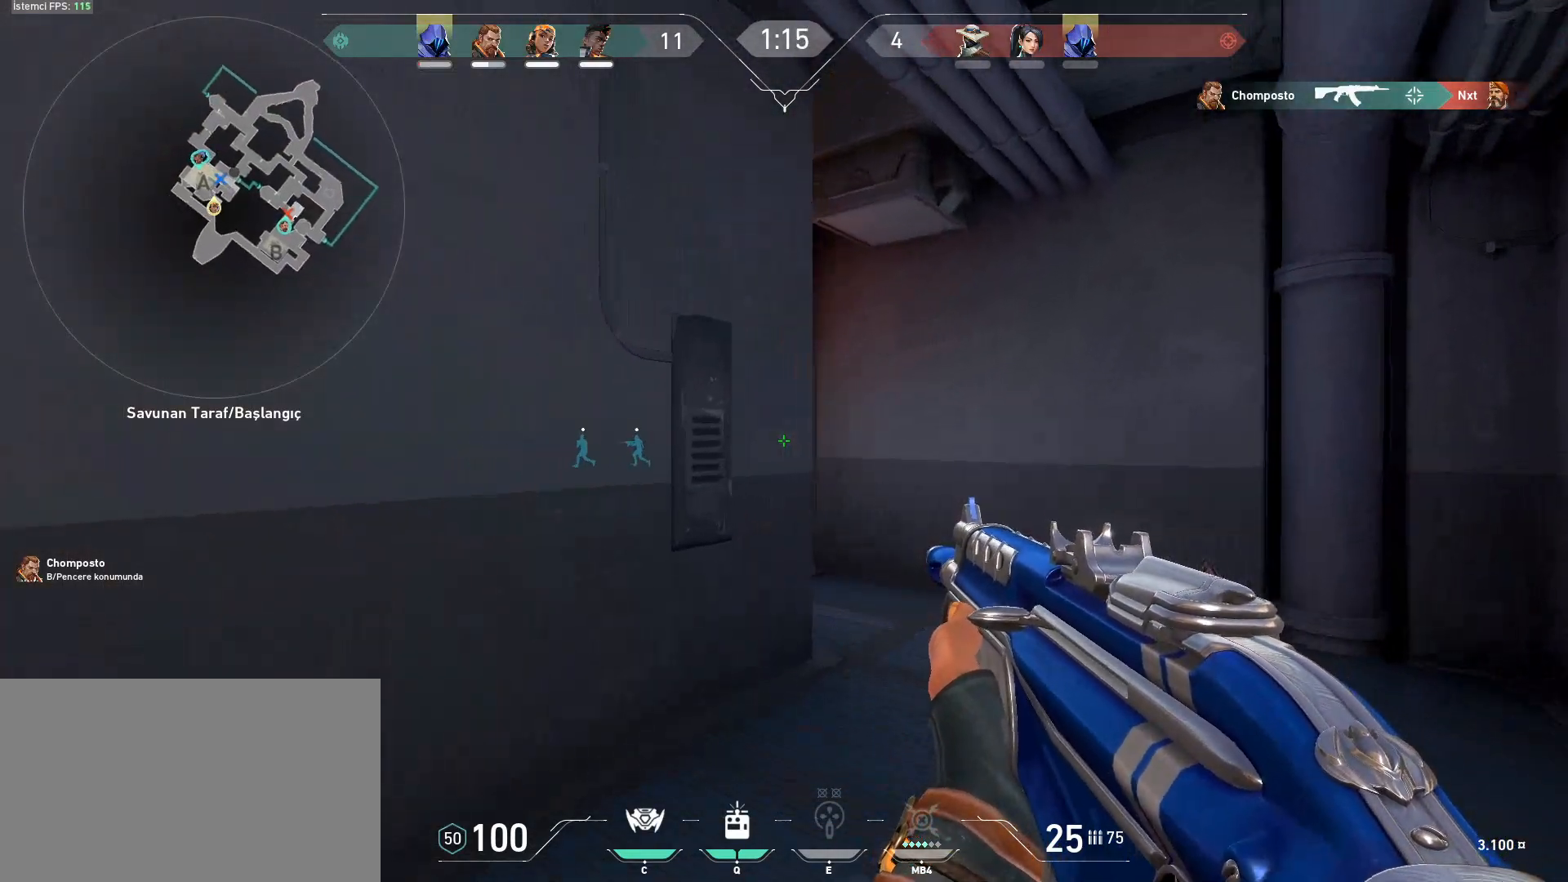
{"keys": ["d", "shift", "w"], "mouse": [], "events": []}